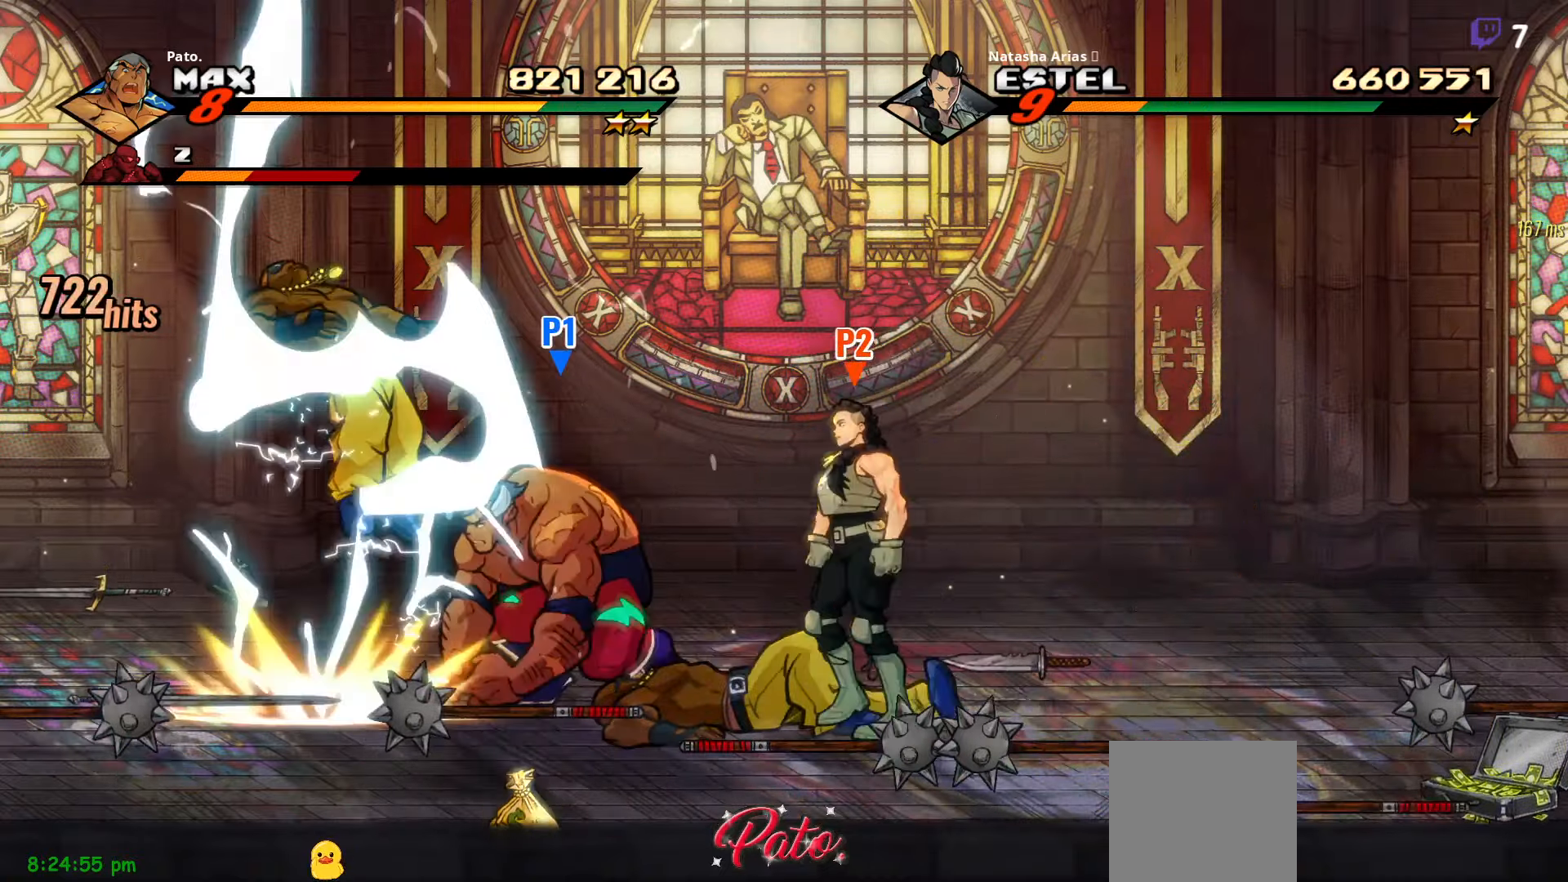
Gameplay with a controller (Xbox layout); each line is a JSON object with the inputs held at the frame after it. "events" lists button and stick changes between this image and that frame as [ms after this image, input, new state], when the widget could be followed in between. Not read: left_stick.
{"buttons": ["DPAD_RIGHT"], "right_stick": "center"}
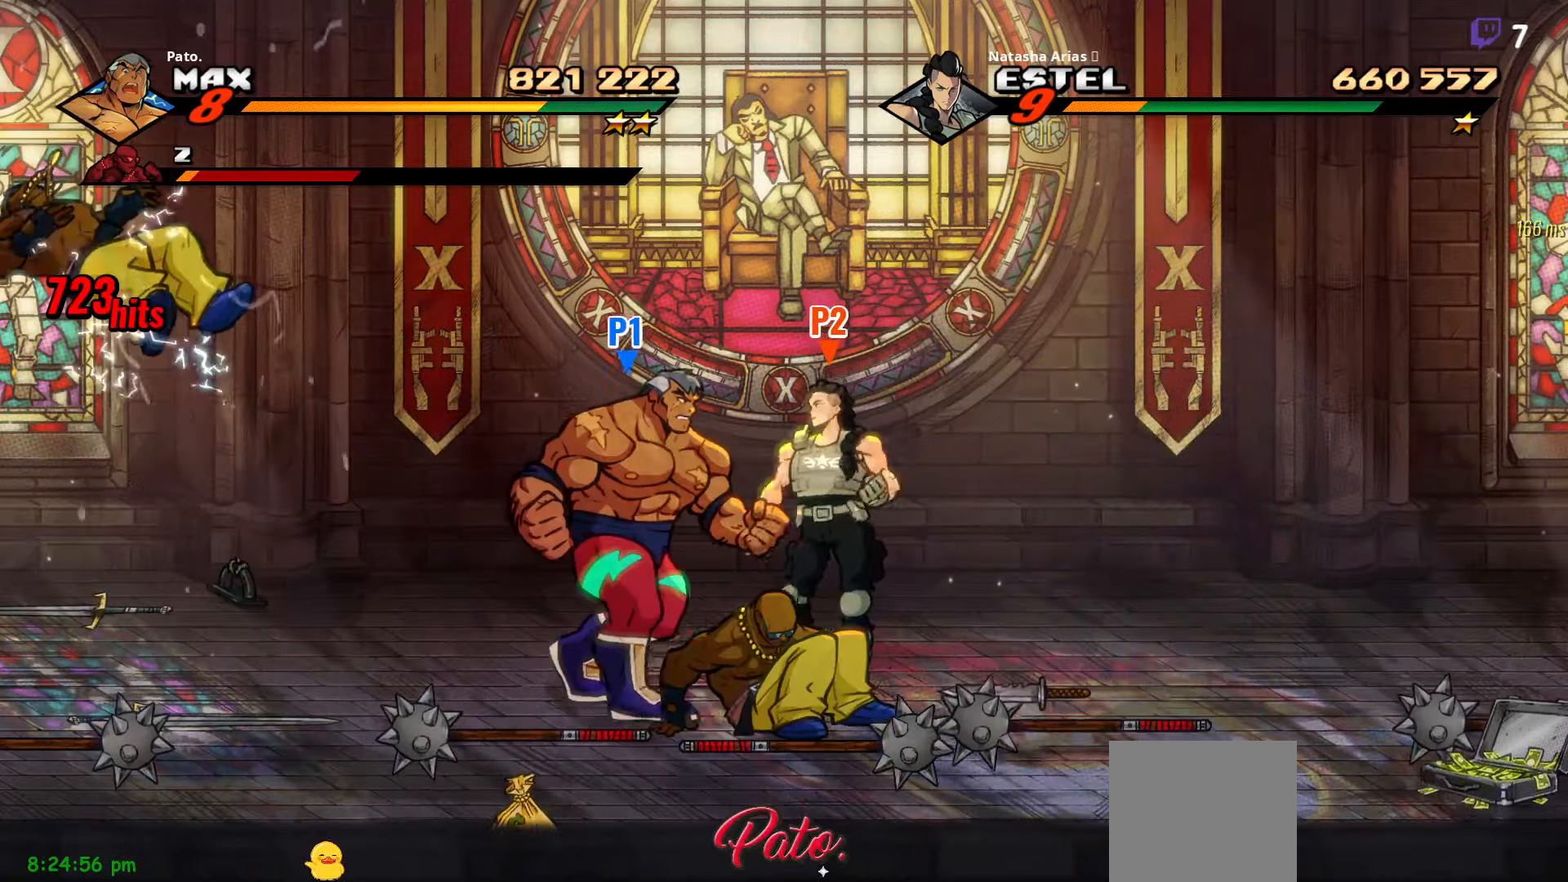
{"buttons": ["L1", "DPAD_DOWN"], "right_stick": "center", "events": [[34, "Y", "down"], [100, "Y", "up"], [134, "DPAD_RIGHT", "up"], [184, "Y", "down"], [234, "Y", "up"], [300, "Y", "down"], [384, "Y", "up"], [400, "DPAD_DOWN", "down"], [450, "L1", "down"], [467, "Y", "down"], [500, "Y", "up"]]}
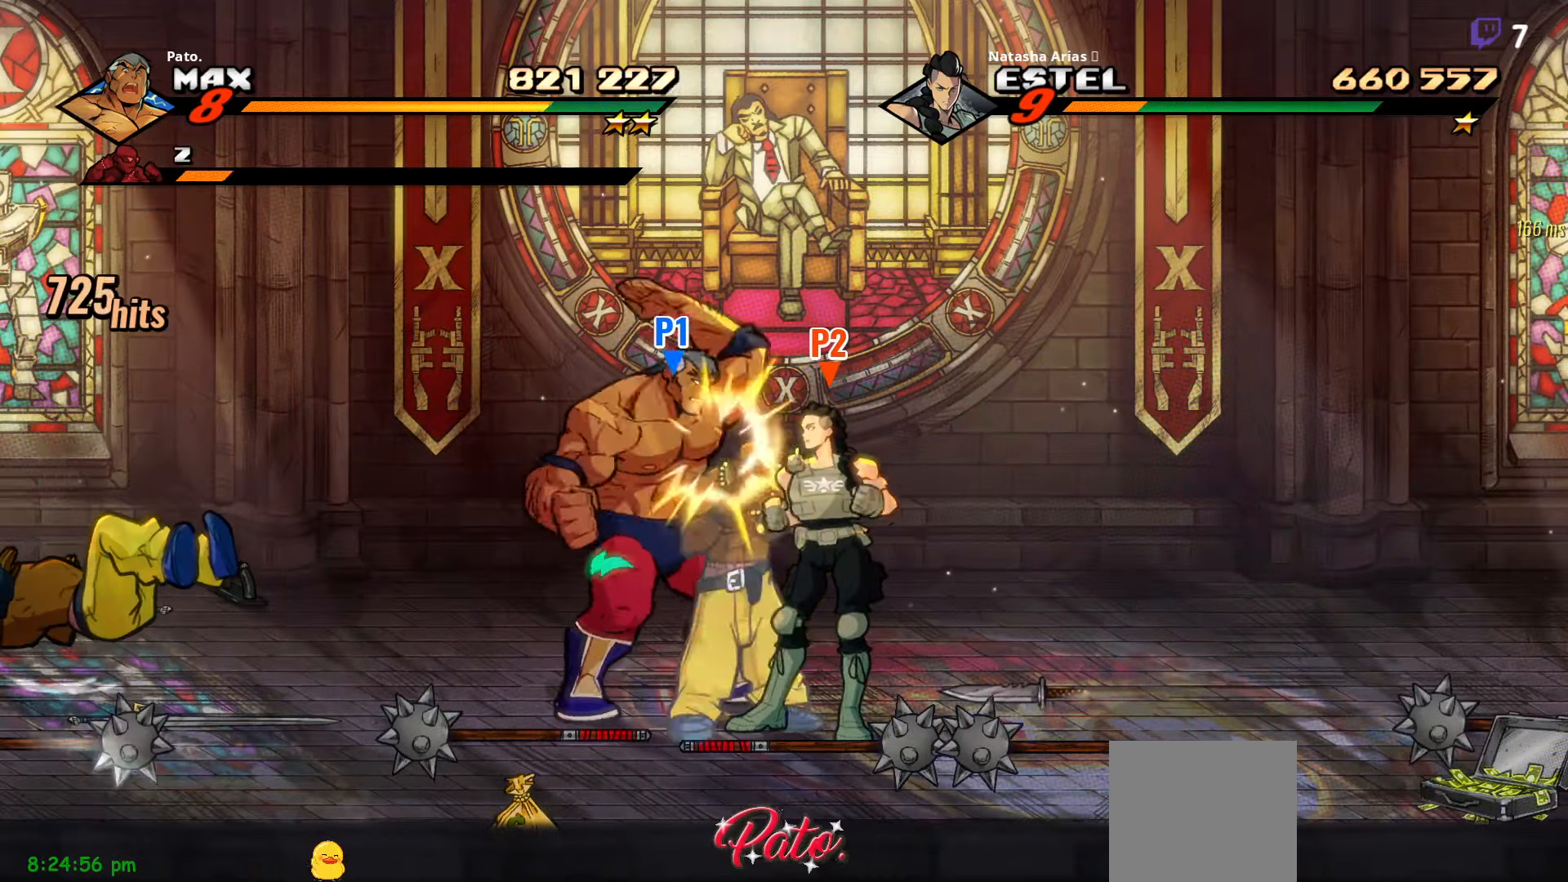
{"buttons": ["Y", "DPAD_RIGHT"], "right_stick": "center", "events": [[67, "DPAD_DOWN", "up"], [67, "L1", "up"], [200, "Y", "down"], [250, "DPAD_RIGHT", "down"], [267, "Y", "up"], [334, "Y", "down"], [417, "Y", "up"], [467, "Y", "down"]]}
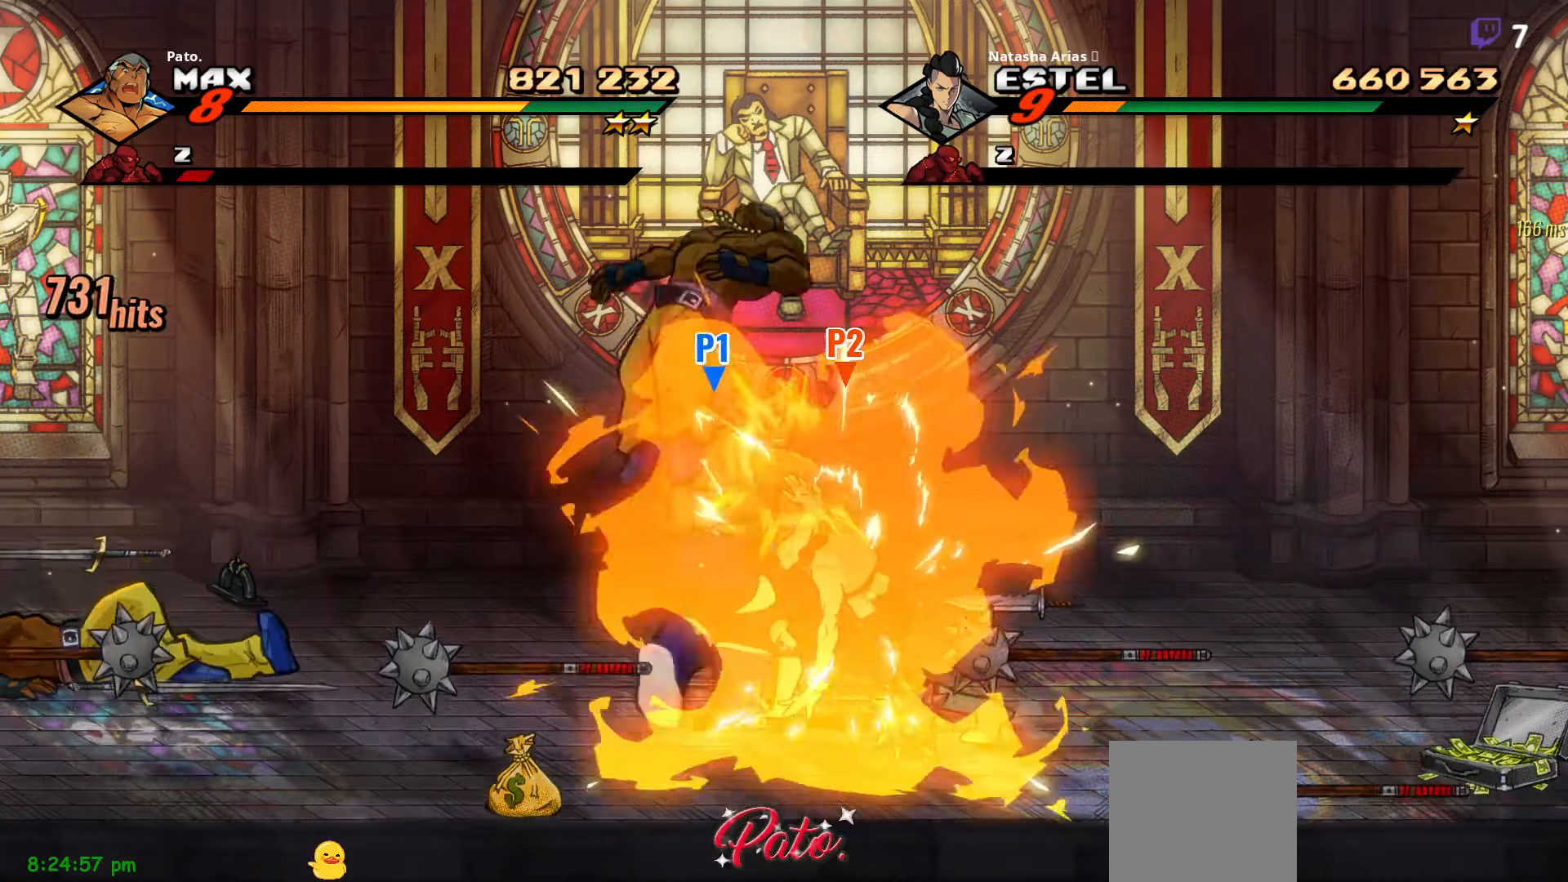
{"buttons": ["DPAD_LEFT"], "right_stick": "center", "events": [[34, "DPAD_RIGHT", "up"], [50, "Y", "up"], [117, "DPAD_LEFT", "down"]]}
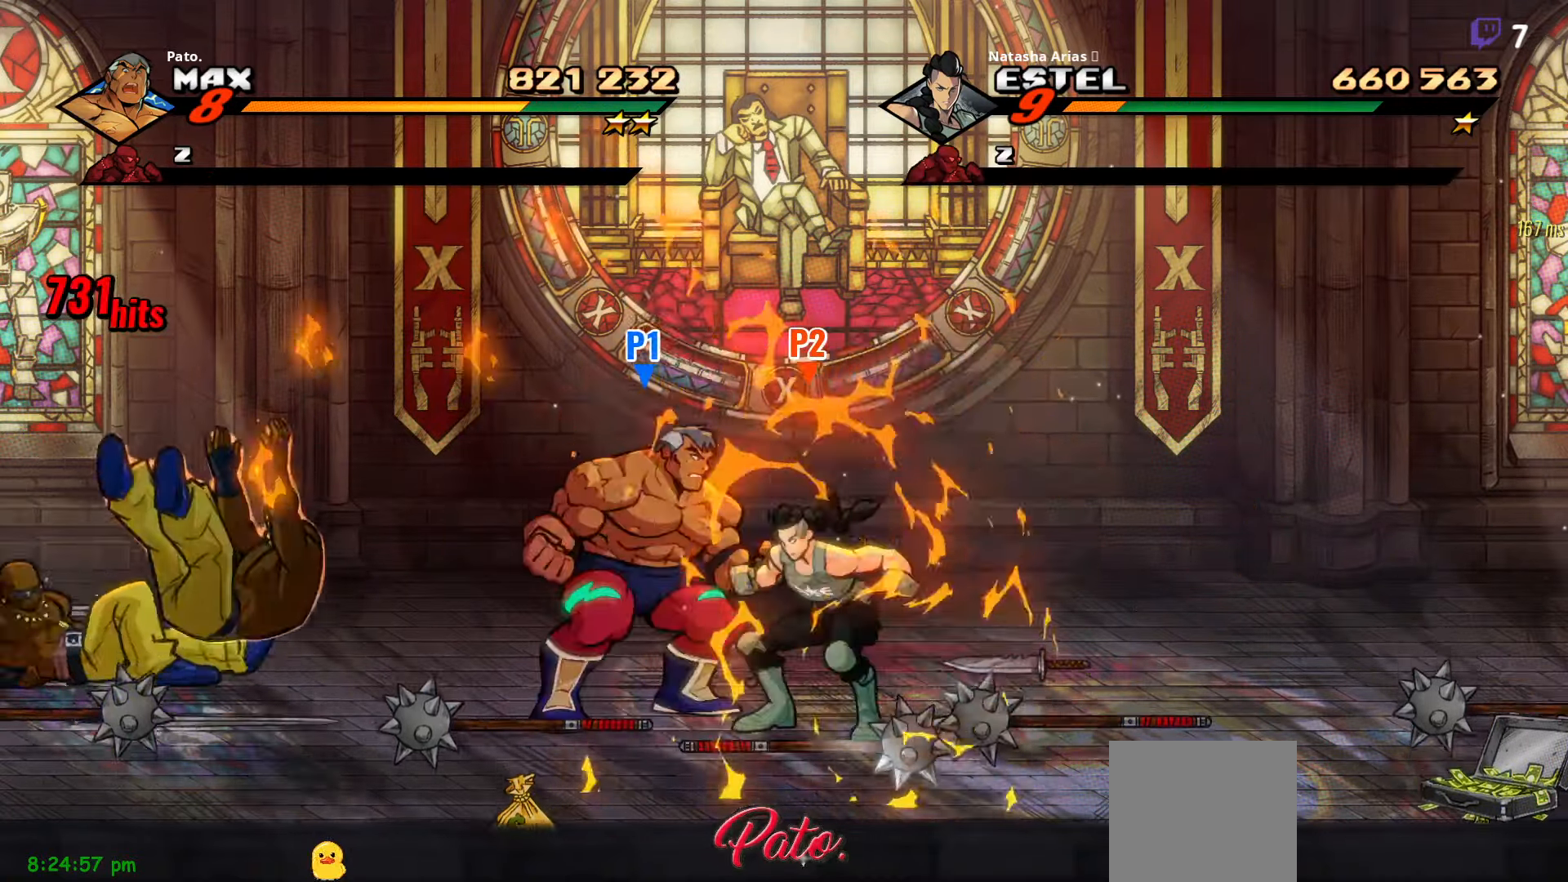
{"buttons": [], "right_stick": "center", "events": [[300, "DPAD_LEFT", "up"], [350, "DPAD_RIGHT", "down"], [433, "R1", "down"], [483, "DPAD_RIGHT", "up"], [500, "R1", "up"]]}
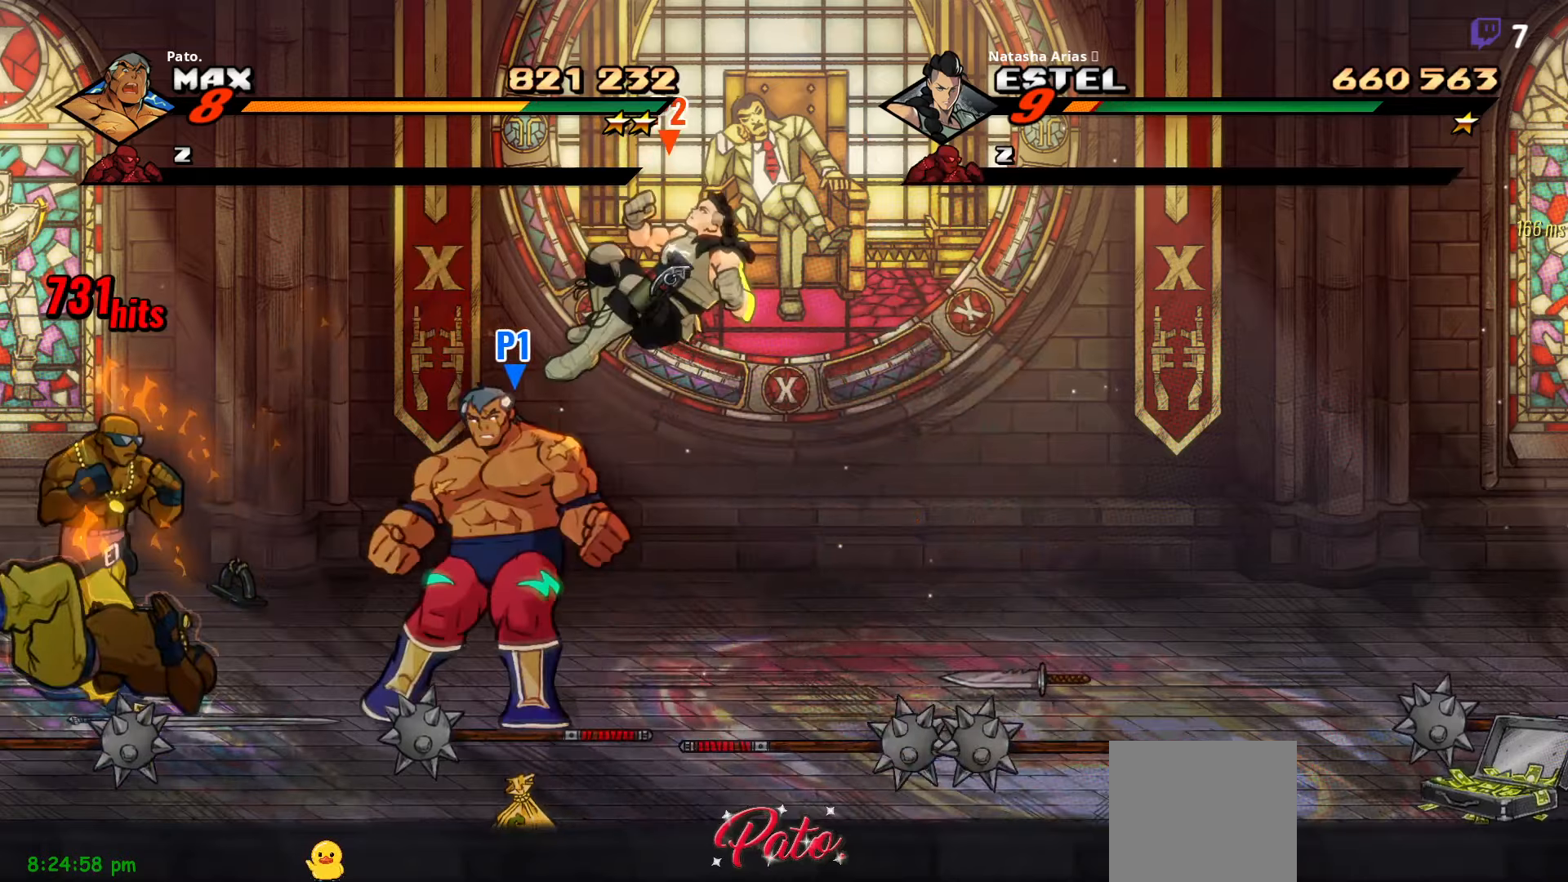
{"buttons": [], "right_stick": "center", "events": [[33, "R1", "down"], [116, "R1", "up"]]}
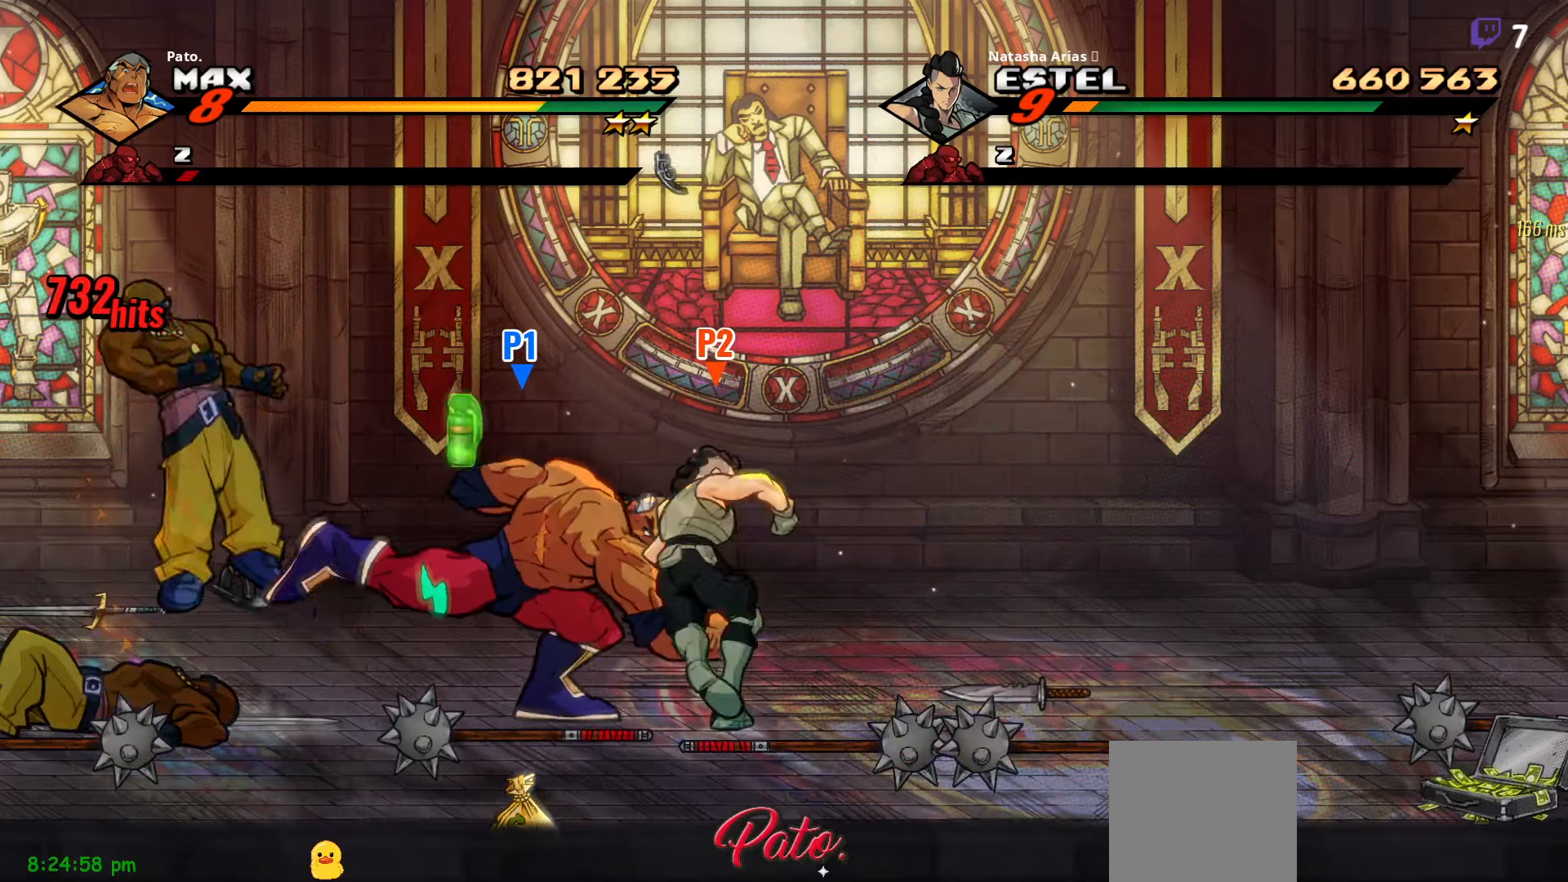
{"buttons": ["DPAD_LEFT"], "right_stick": "center", "events": [[50, "DPAD_LEFT", "down"], [400, "Y", "down"], [483, "Y", "up"]]}
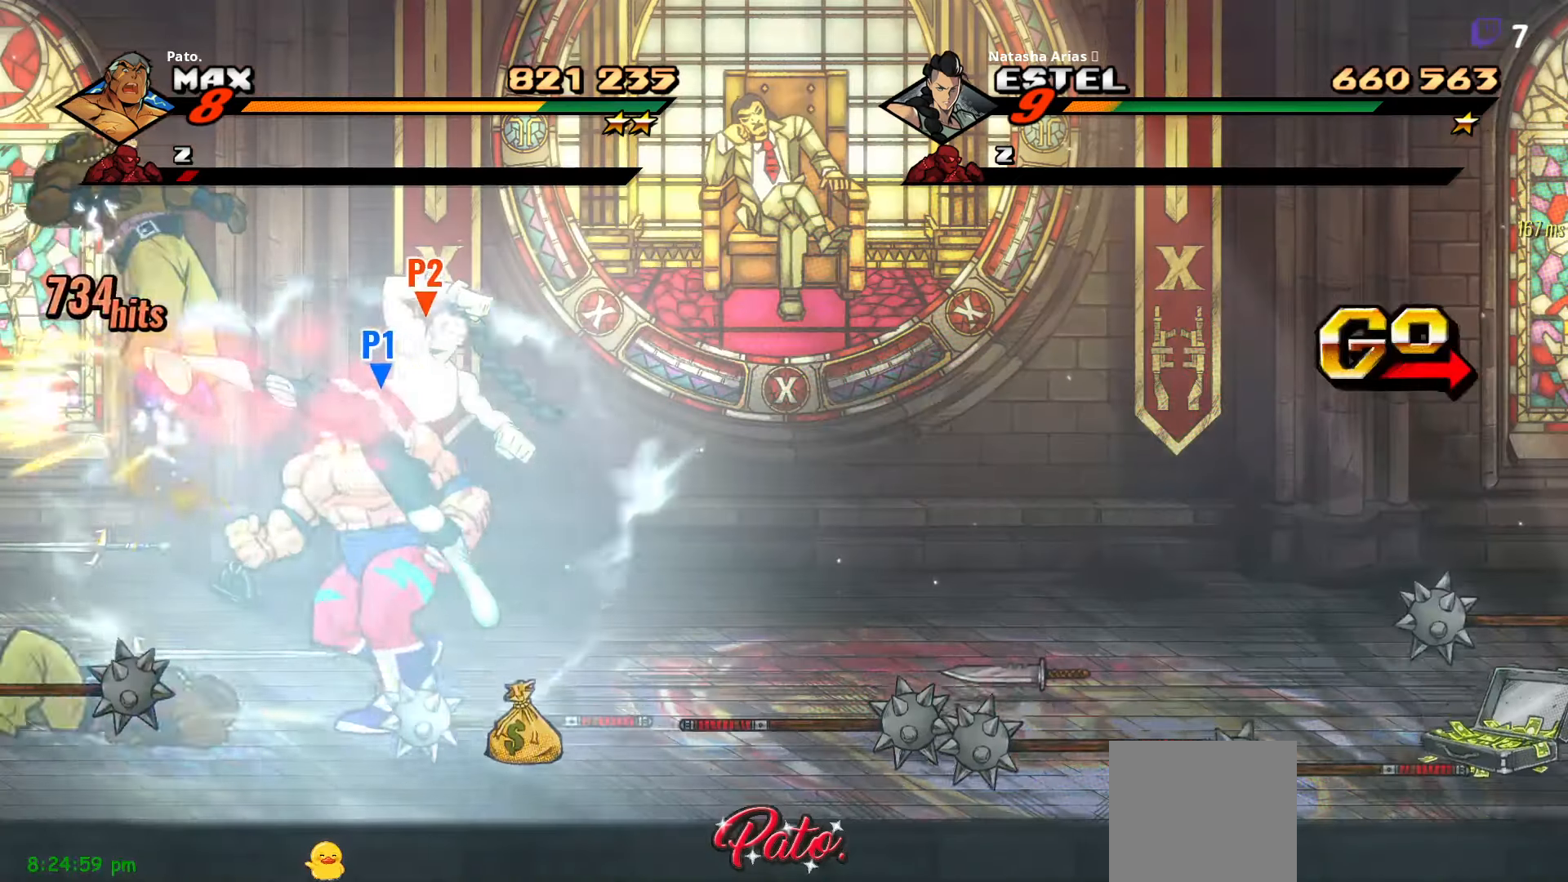
{"buttons": ["Y"], "right_stick": "center", "events": [[66, "Y", "down"], [150, "Y", "up"], [300, "DPAD_LEFT", "up"], [366, "Y", "down"], [433, "Y", "up"], [500, "Y", "down"]]}
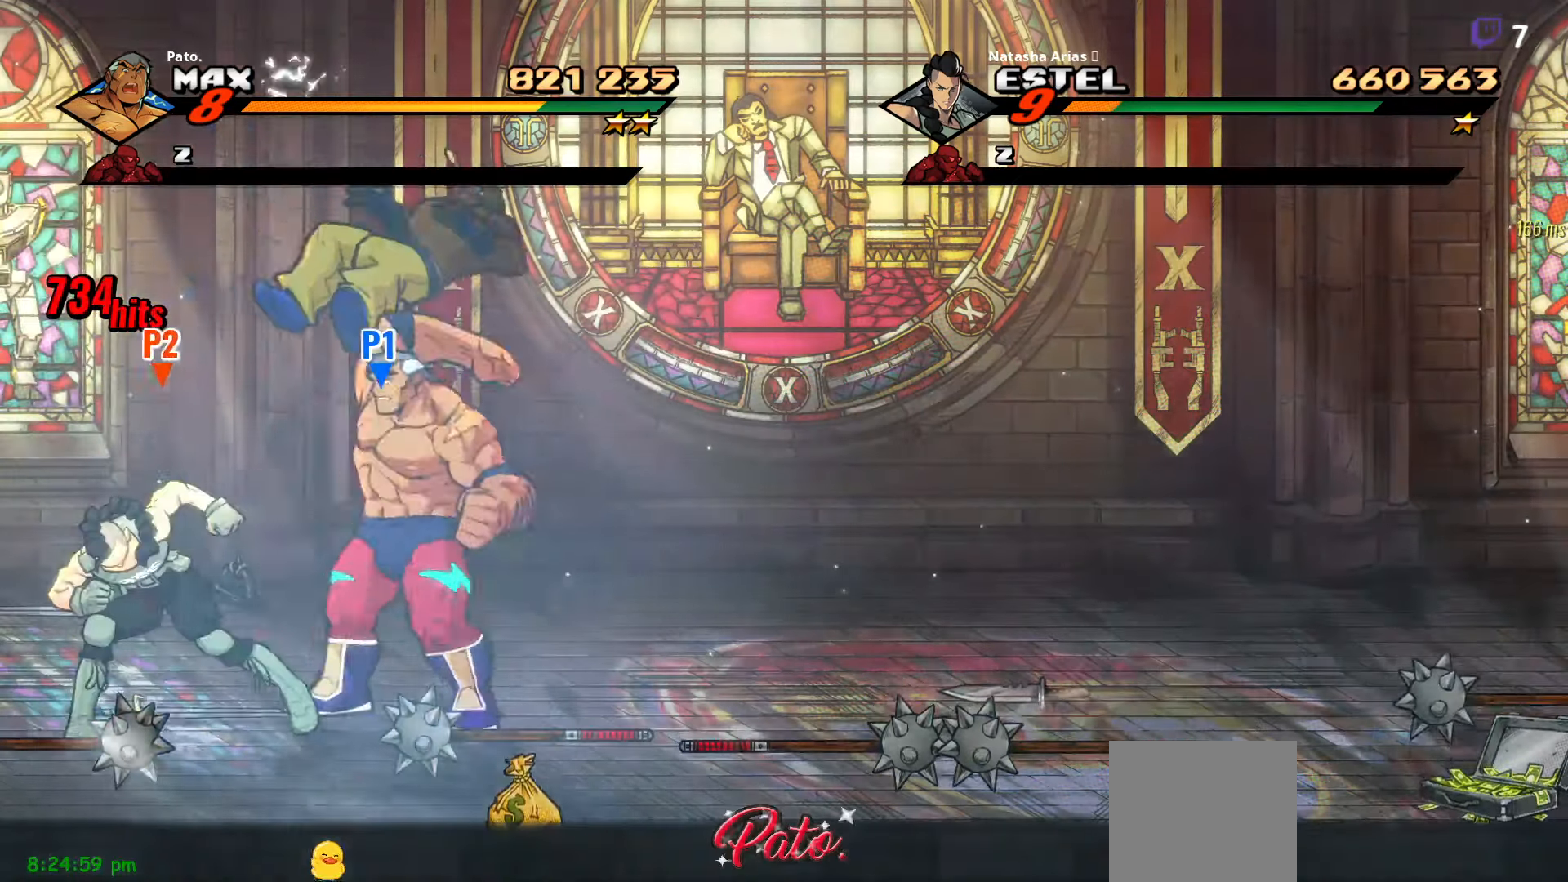
{"buttons": [], "right_stick": "center", "events": [[66, "Y", "up"], [150, "Y", "down"], [216, "Y", "up"], [283, "Y", "down"], [366, "Y", "up"]]}
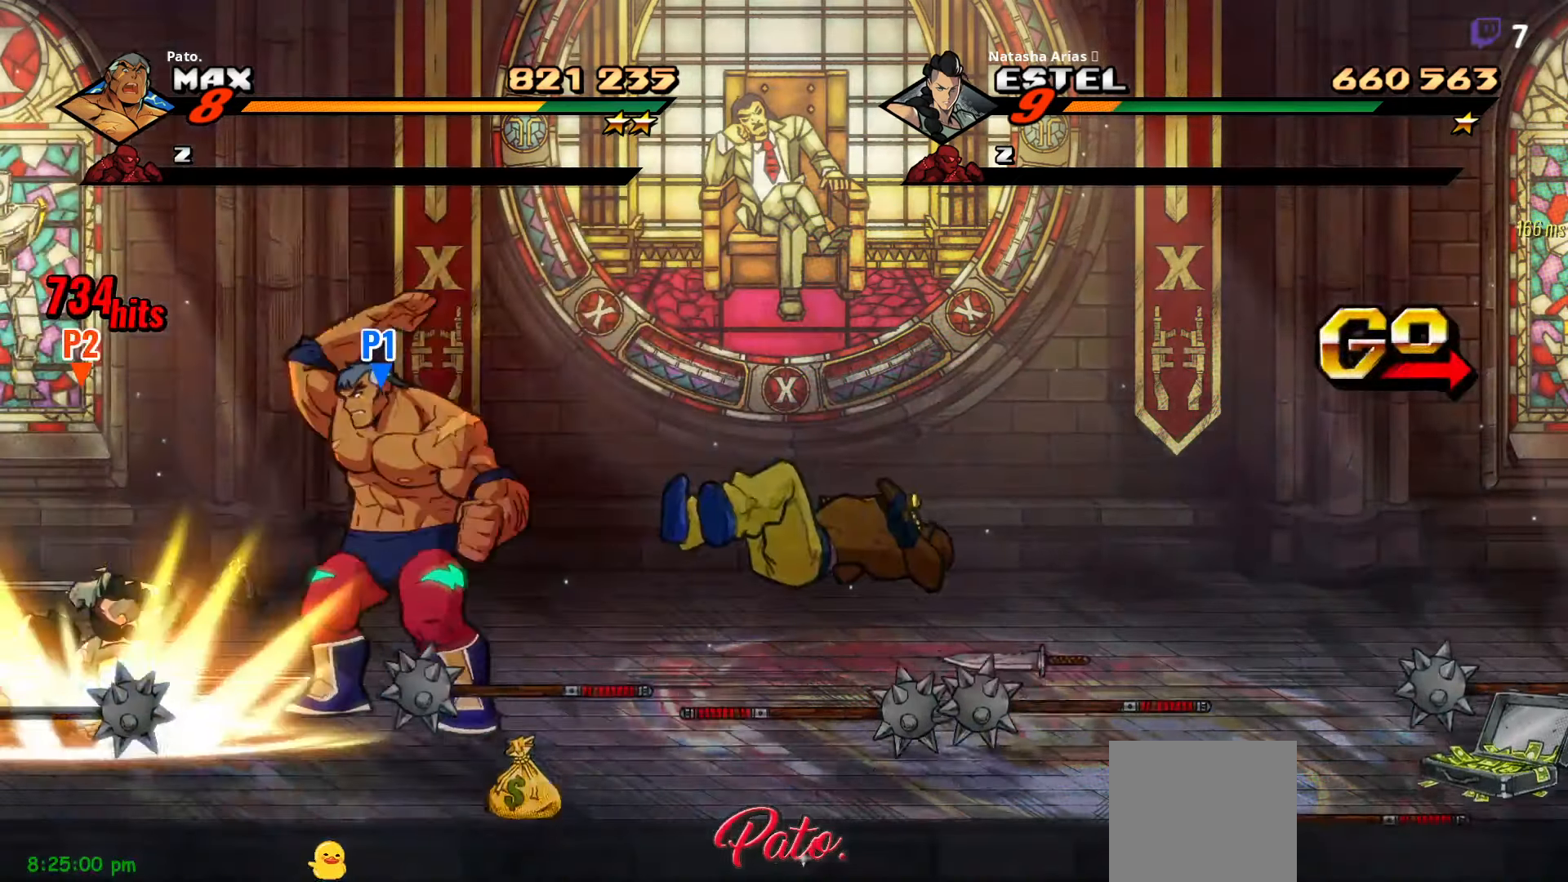
{"buttons": ["DPAD_RIGHT"], "right_stick": "center", "events": [[16, "DPAD_RIGHT", "down"], [350, "DPAD_DOWN", "down"], [416, "B", "down"], [466, "DPAD_DOWN", "up"], [500, "B", "up"]]}
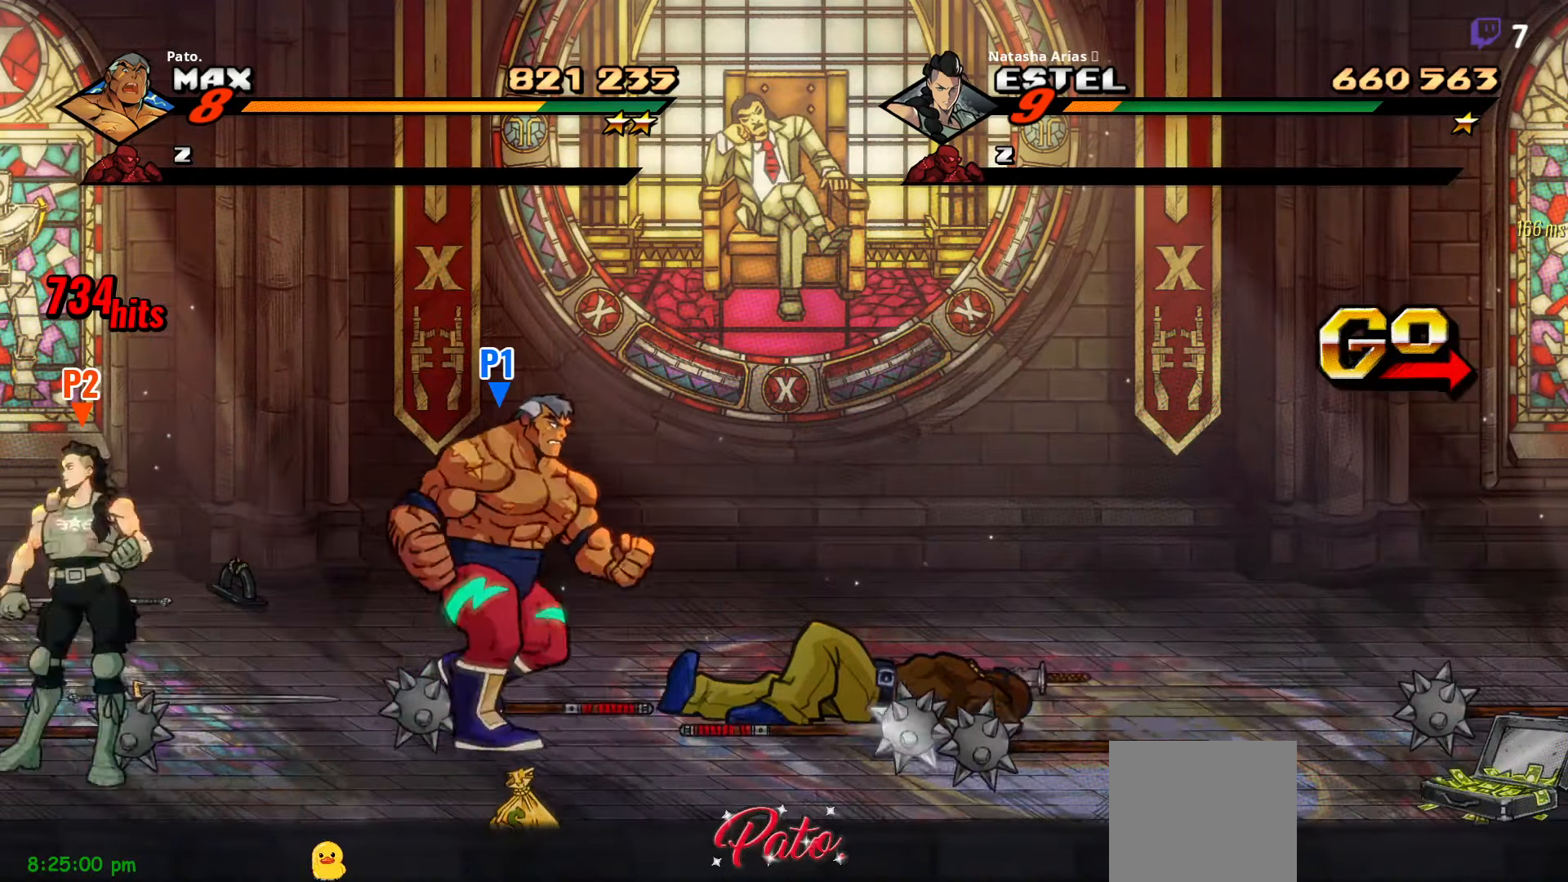
{"buttons": ["DPAD_RIGHT"], "right_stick": "center", "events": []}
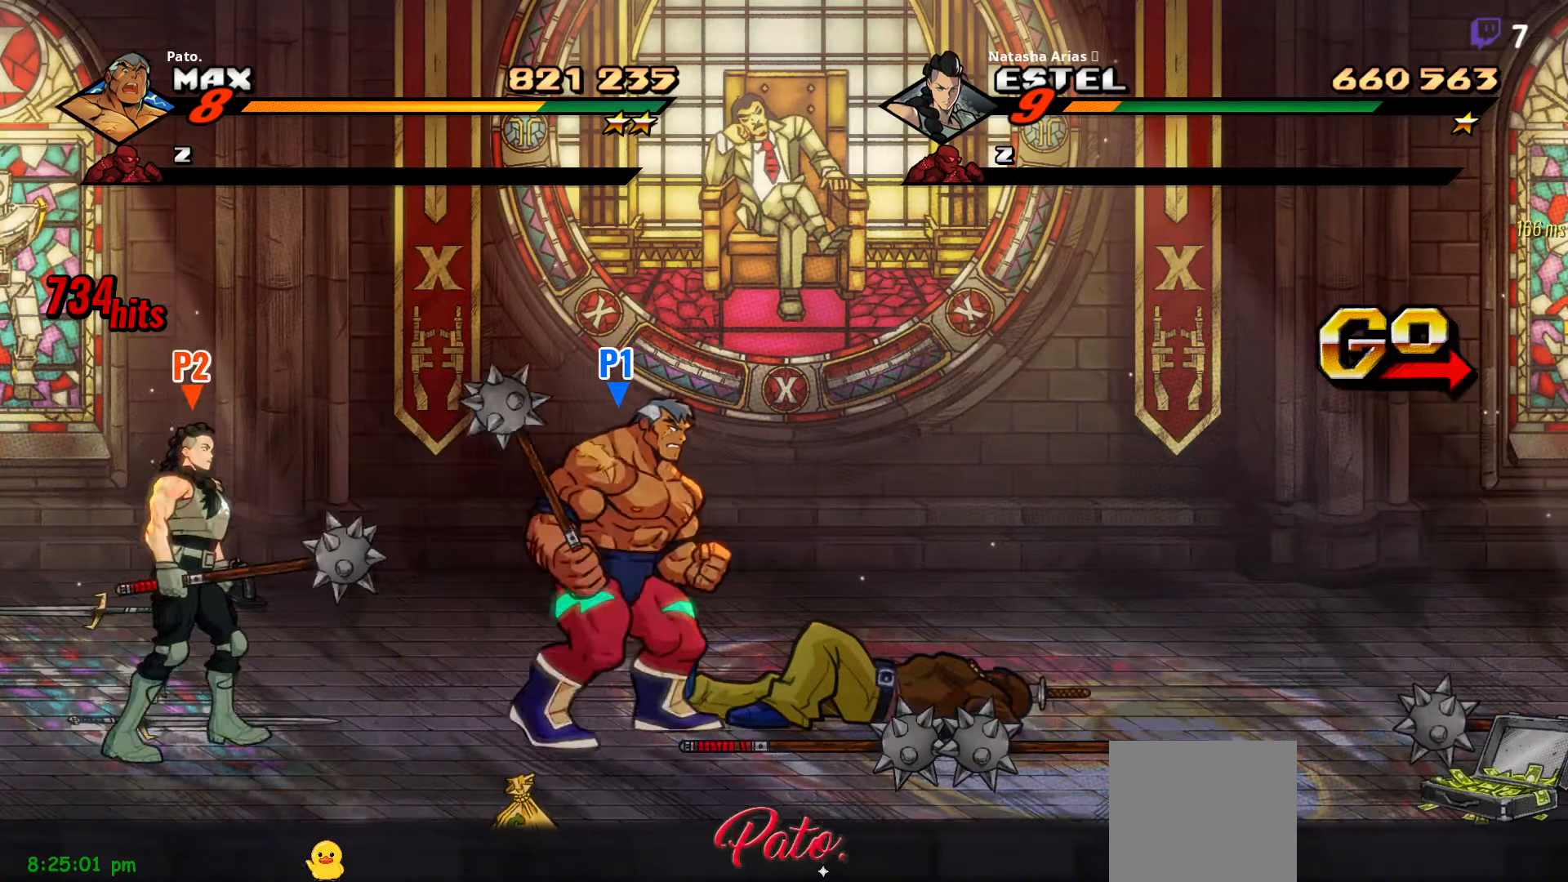
{"buttons": ["DPAD_RIGHT"], "right_stick": "center", "events": []}
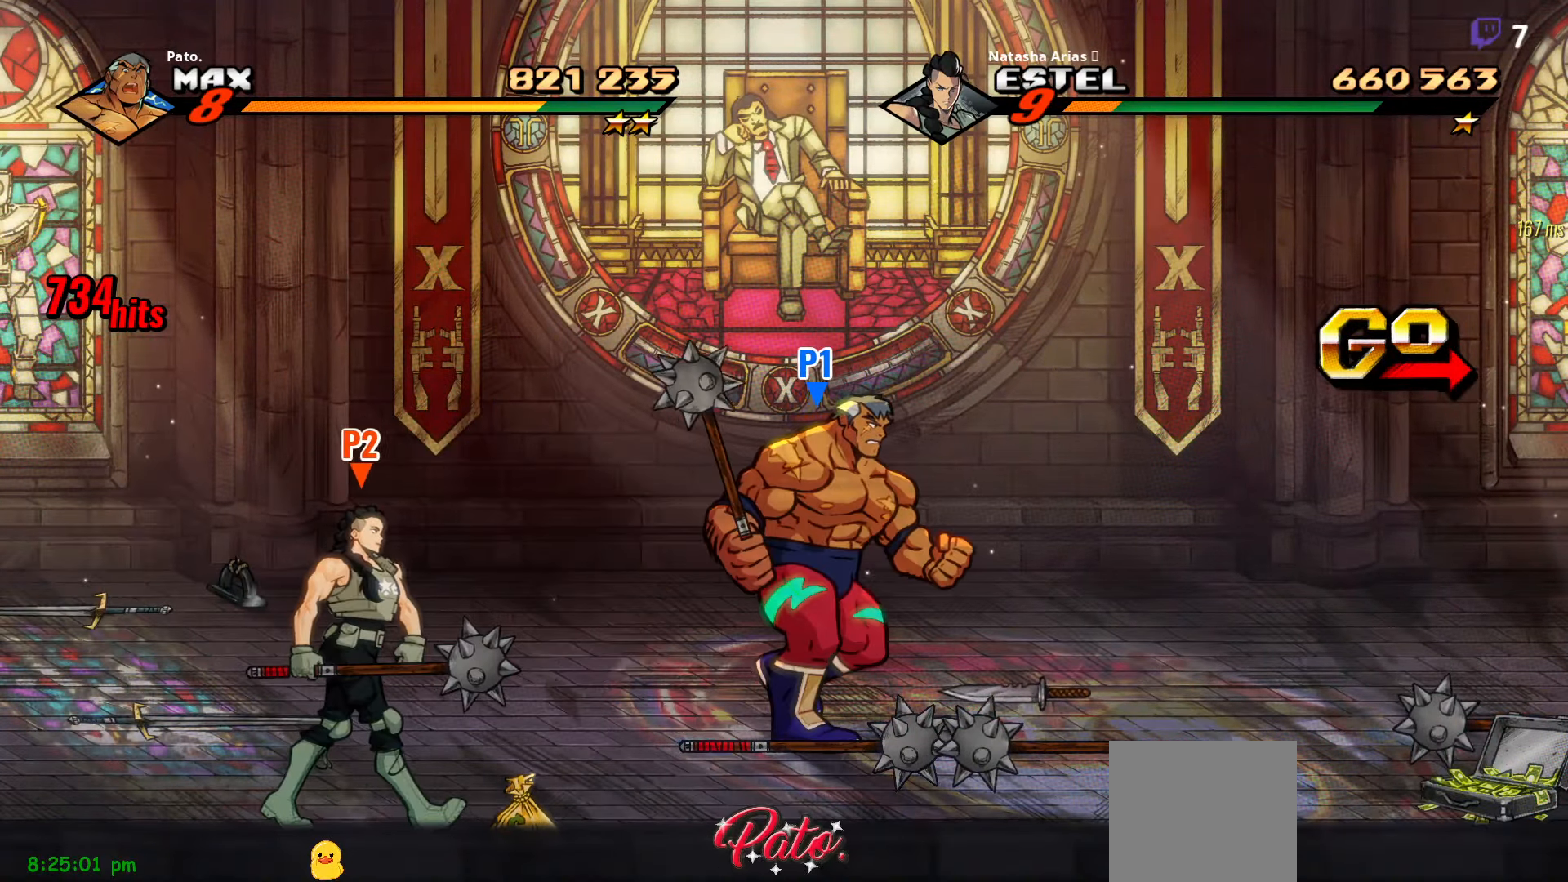
{"buttons": ["DPAD_RIGHT"], "right_stick": "center", "events": []}
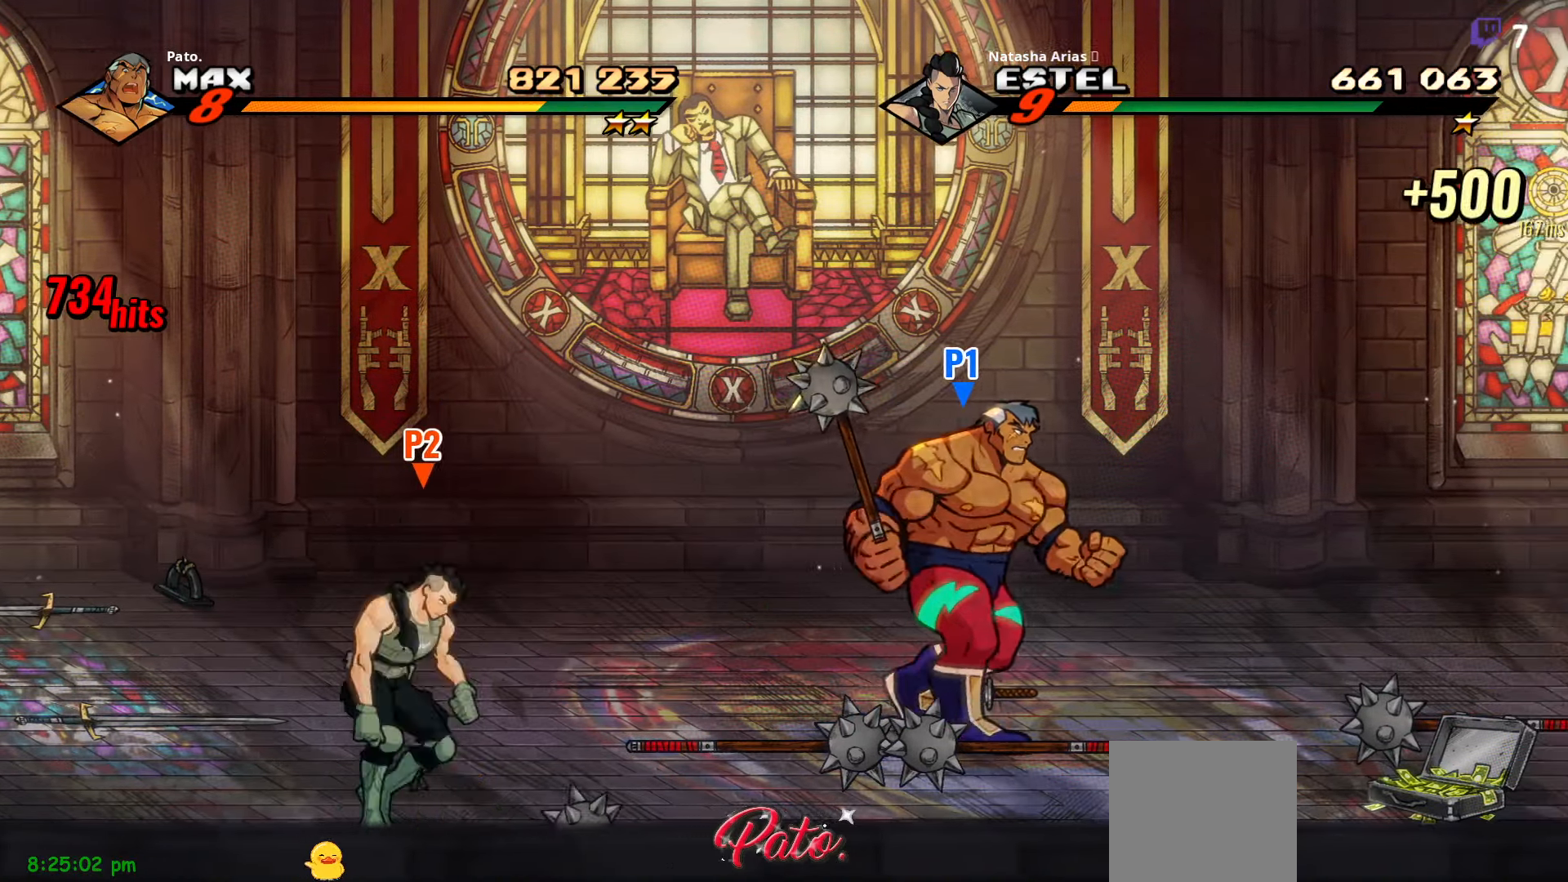
{"buttons": ["DPAD_RIGHT"], "right_stick": "center", "events": []}
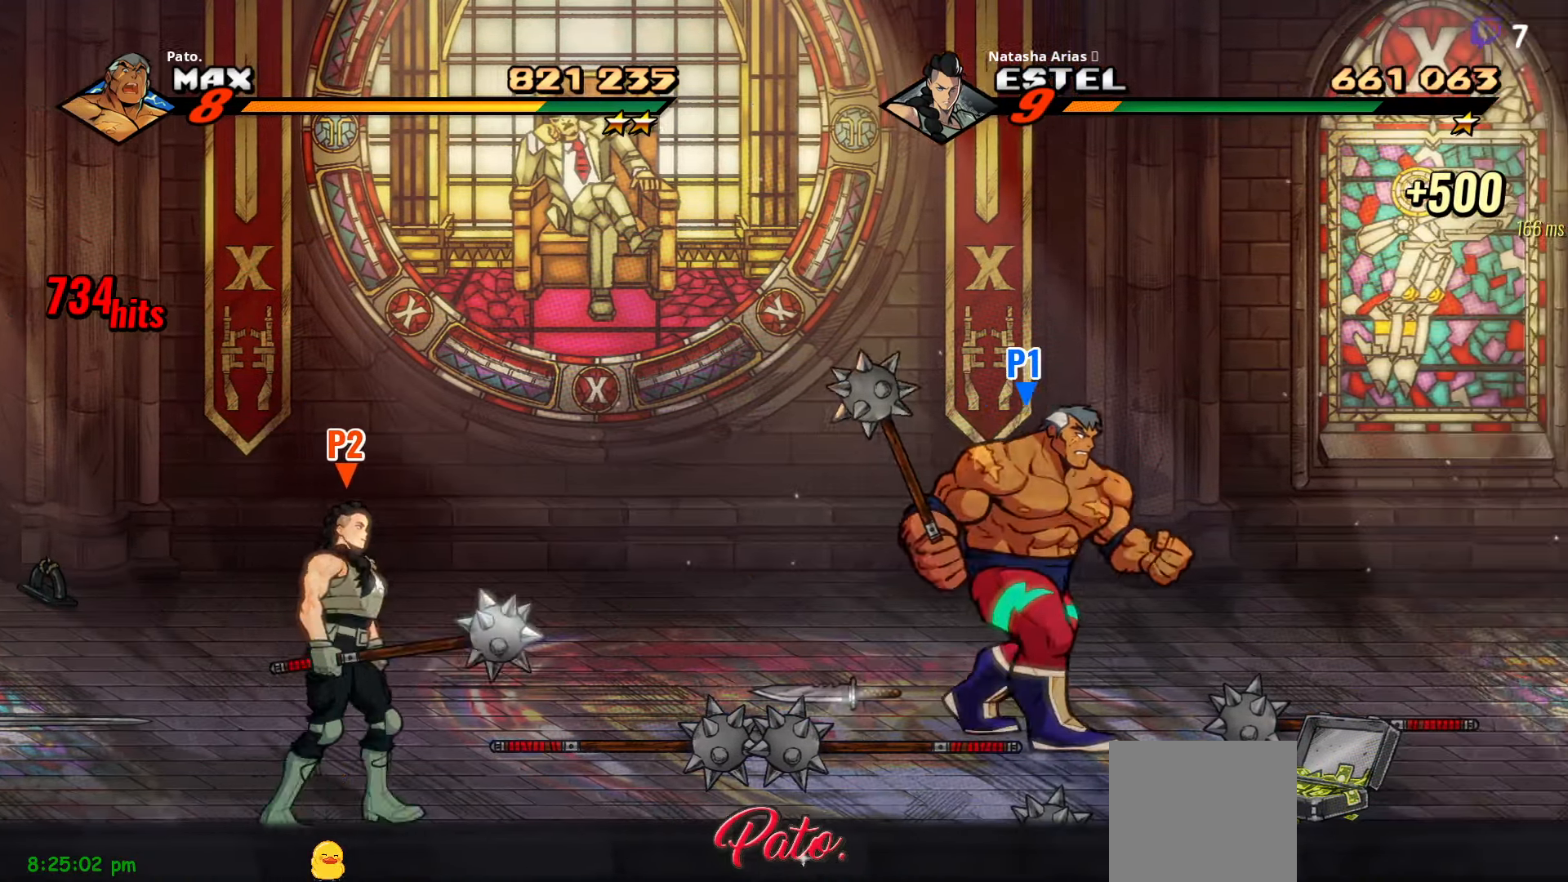
{"buttons": ["DPAD_UP"], "right_stick": "center", "events": [[133, "DPAD_UP", "down"], [500, "DPAD_RIGHT", "up"]]}
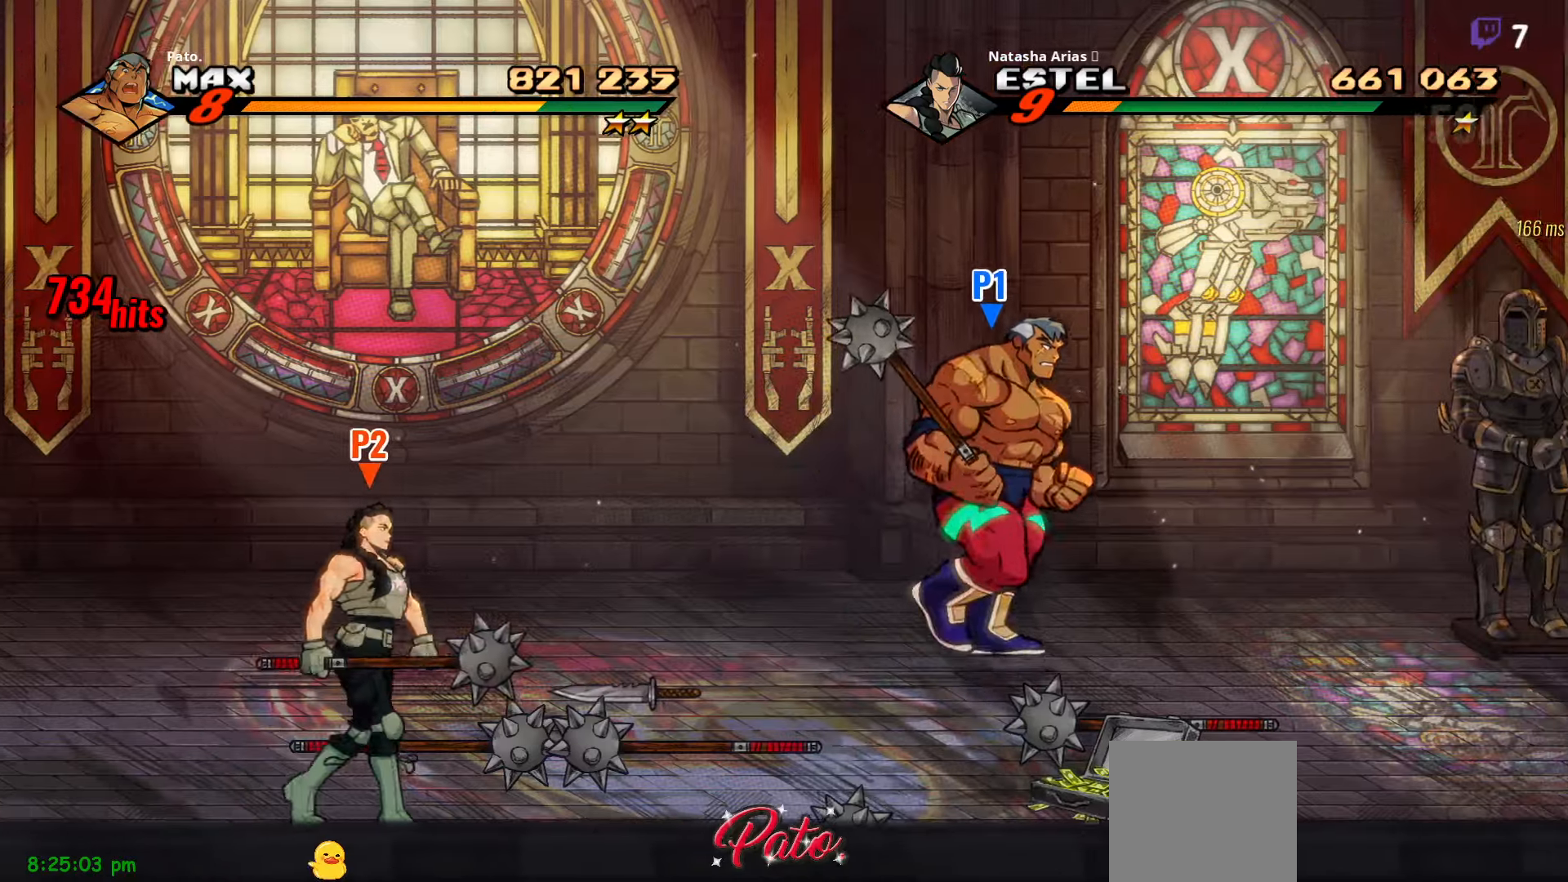
{"buttons": ["Y", "DPAD_RIGHT"], "right_stick": "center", "events": [[17, "DPAD_UP", "up"], [83, "DPAD_RIGHT", "down"], [133, "DPAD_RIGHT", "up"], [200, "DPAD_RIGHT", "down"], [317, "Y", "down"], [383, "Y", "up"], [417, "Y", "down"]]}
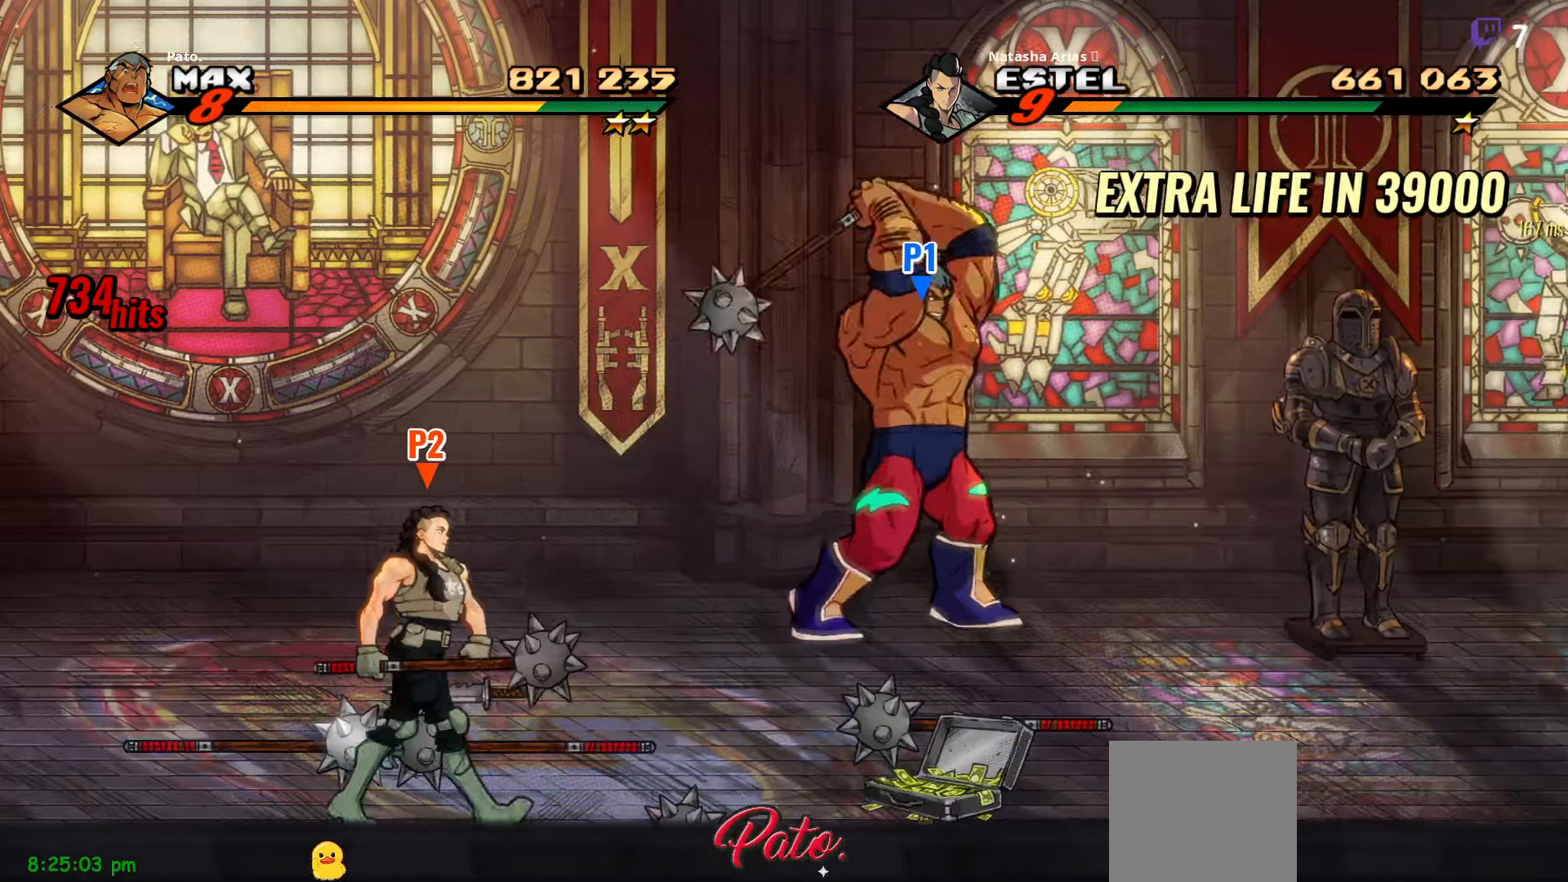
{"buttons": ["DPAD_RIGHT"], "right_stick": "center", "events": [[33, "DPAD_RIGHT", "up"], [100, "Y", "up"], [250, "DPAD_RIGHT", "down"]]}
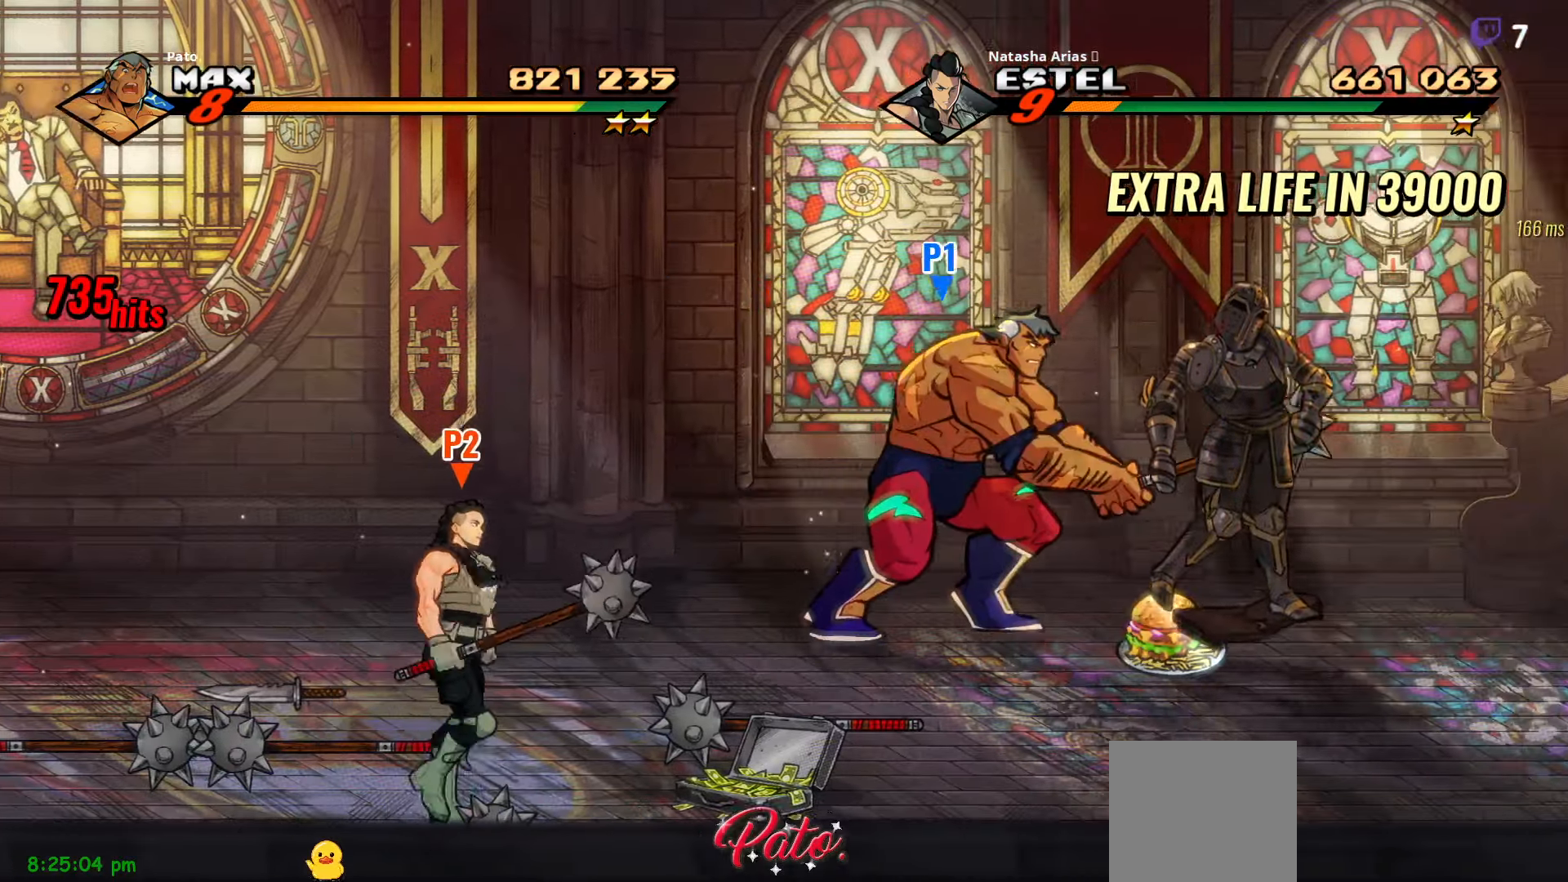
{"buttons": ["DPAD_DOWN", "DPAD_RIGHT"], "right_stick": "center", "events": [[67, "DPAD_DOWN", "down"]]}
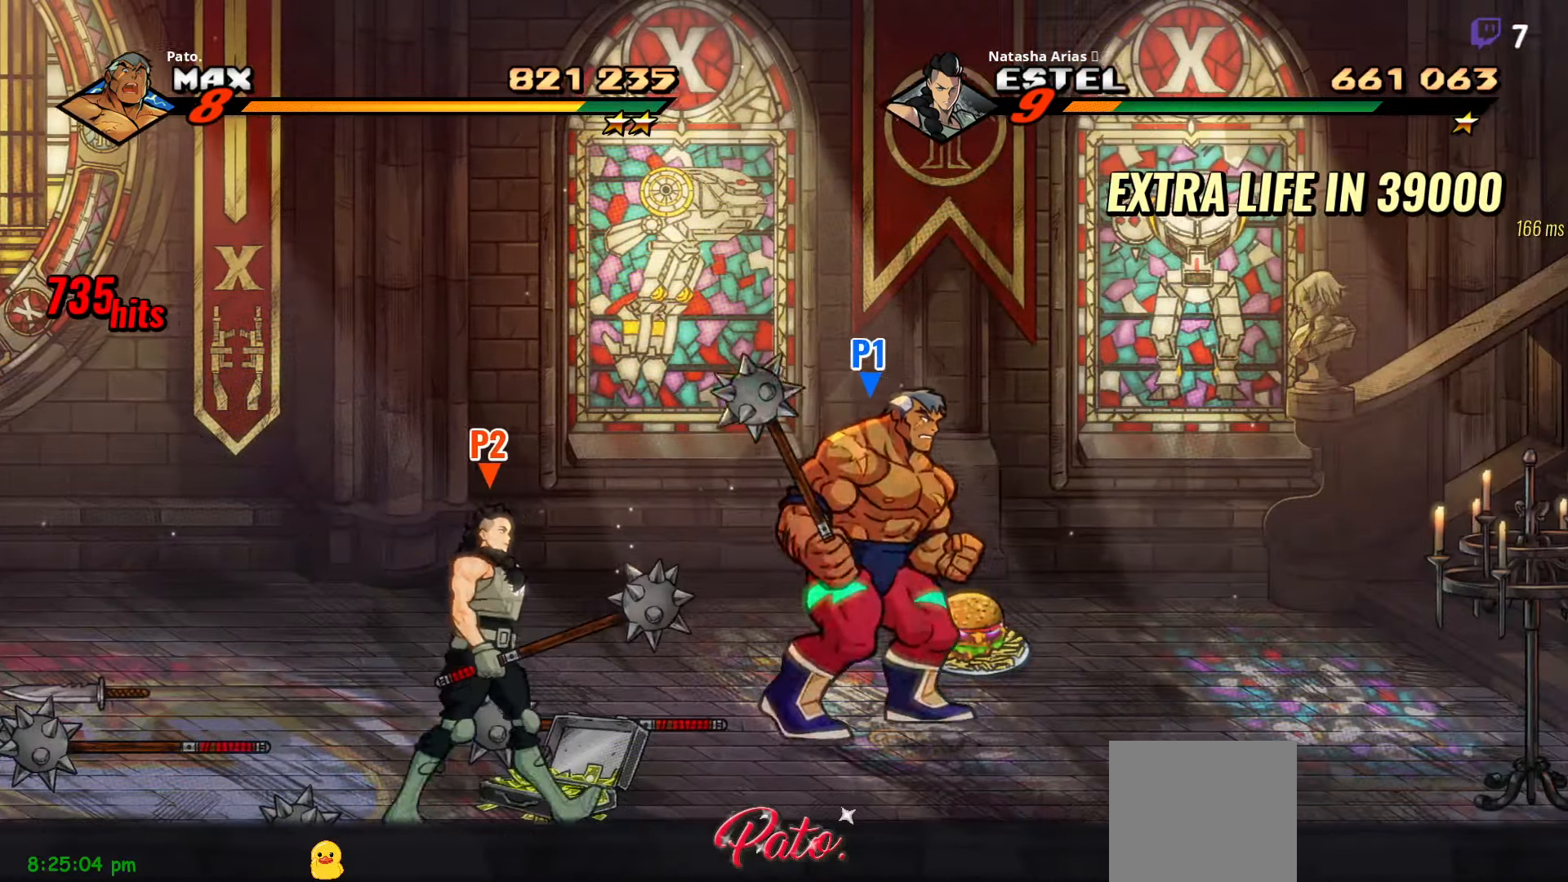
{"buttons": ["Y", "DPAD_RIGHT"], "right_stick": "center", "events": [[200, "DPAD_RIGHT", "up"], [217, "DPAD_DOWN", "up"], [283, "DPAD_RIGHT", "down"], [317, "DPAD_RIGHT", "up"], [383, "DPAD_RIGHT", "down"], [417, "DPAD_RIGHT", "up"], [450, "DPAD_RIGHT", "down"], [500, "Y", "down"]]}
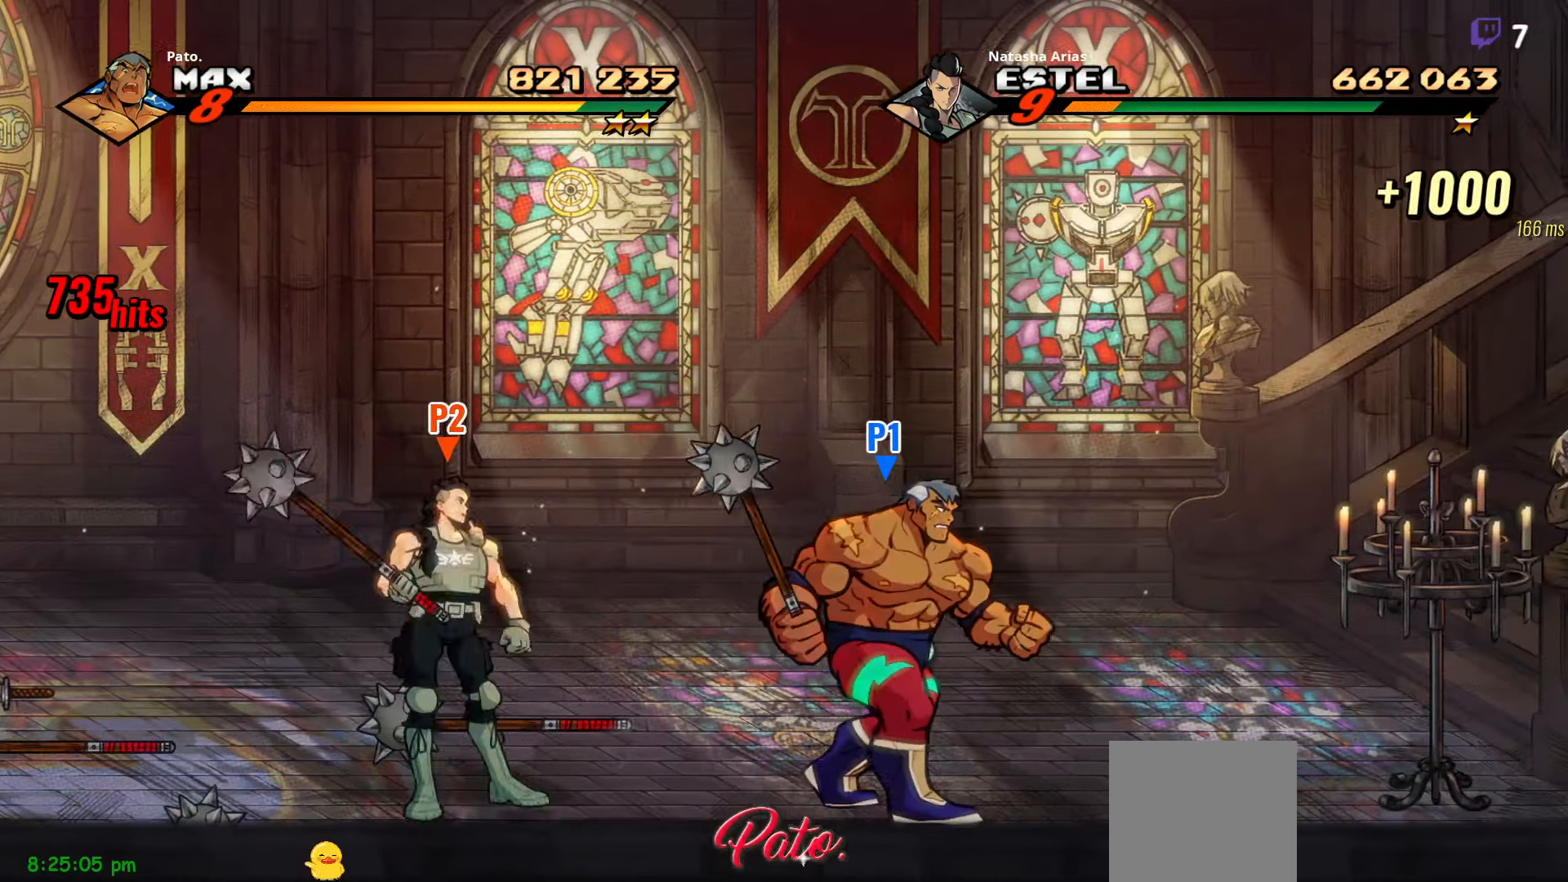
{"buttons": ["DPAD_RIGHT"], "right_stick": "center", "events": [[83, "Y", "up"]]}
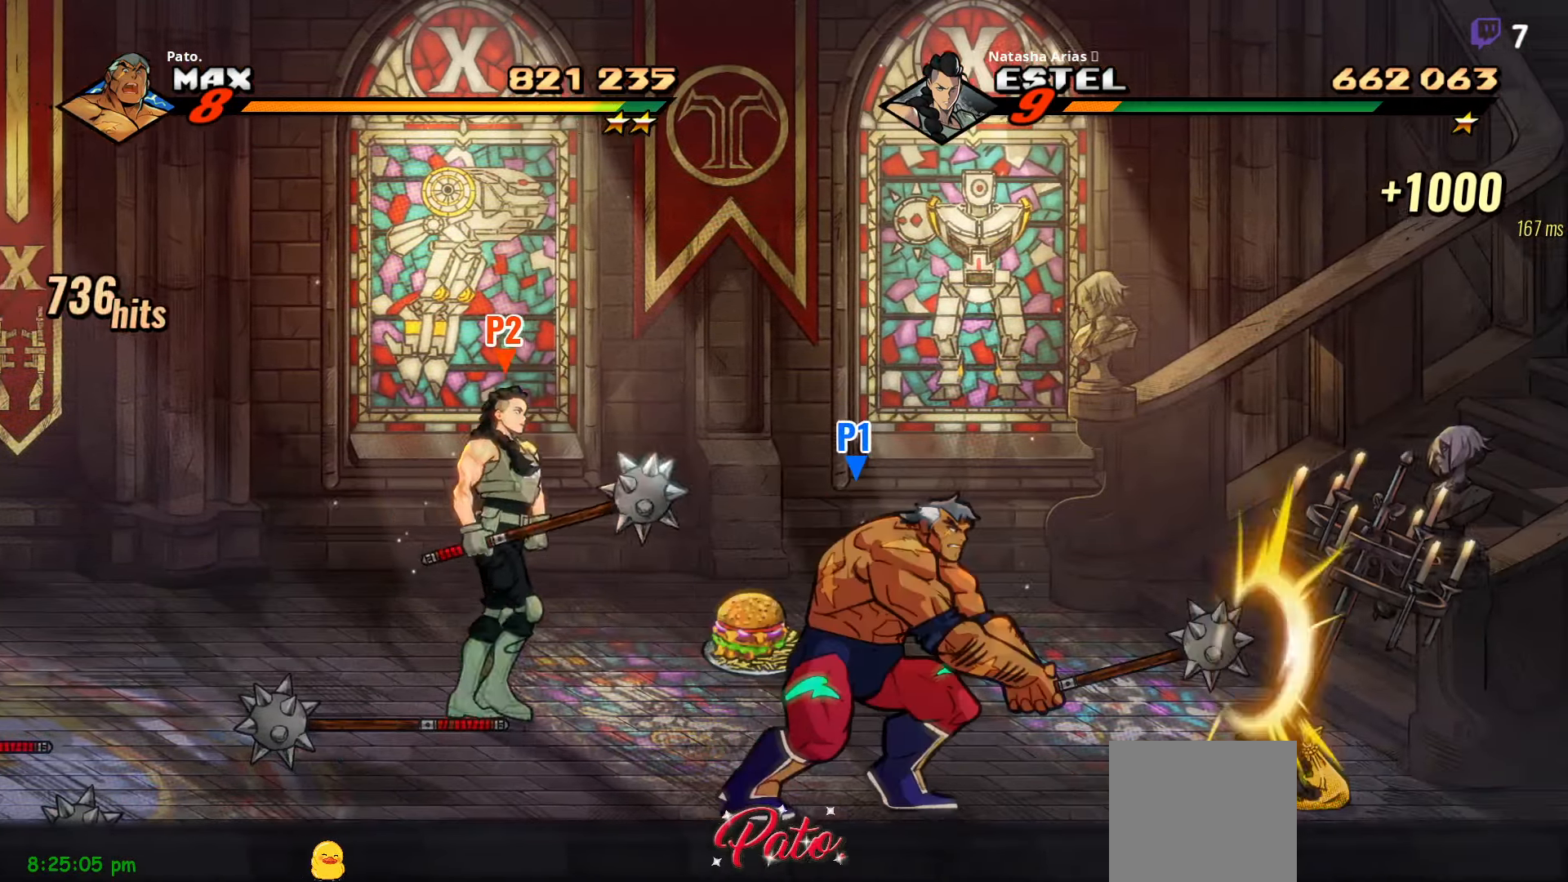
{"buttons": ["DPAD_RIGHT"], "right_stick": "center", "events": []}
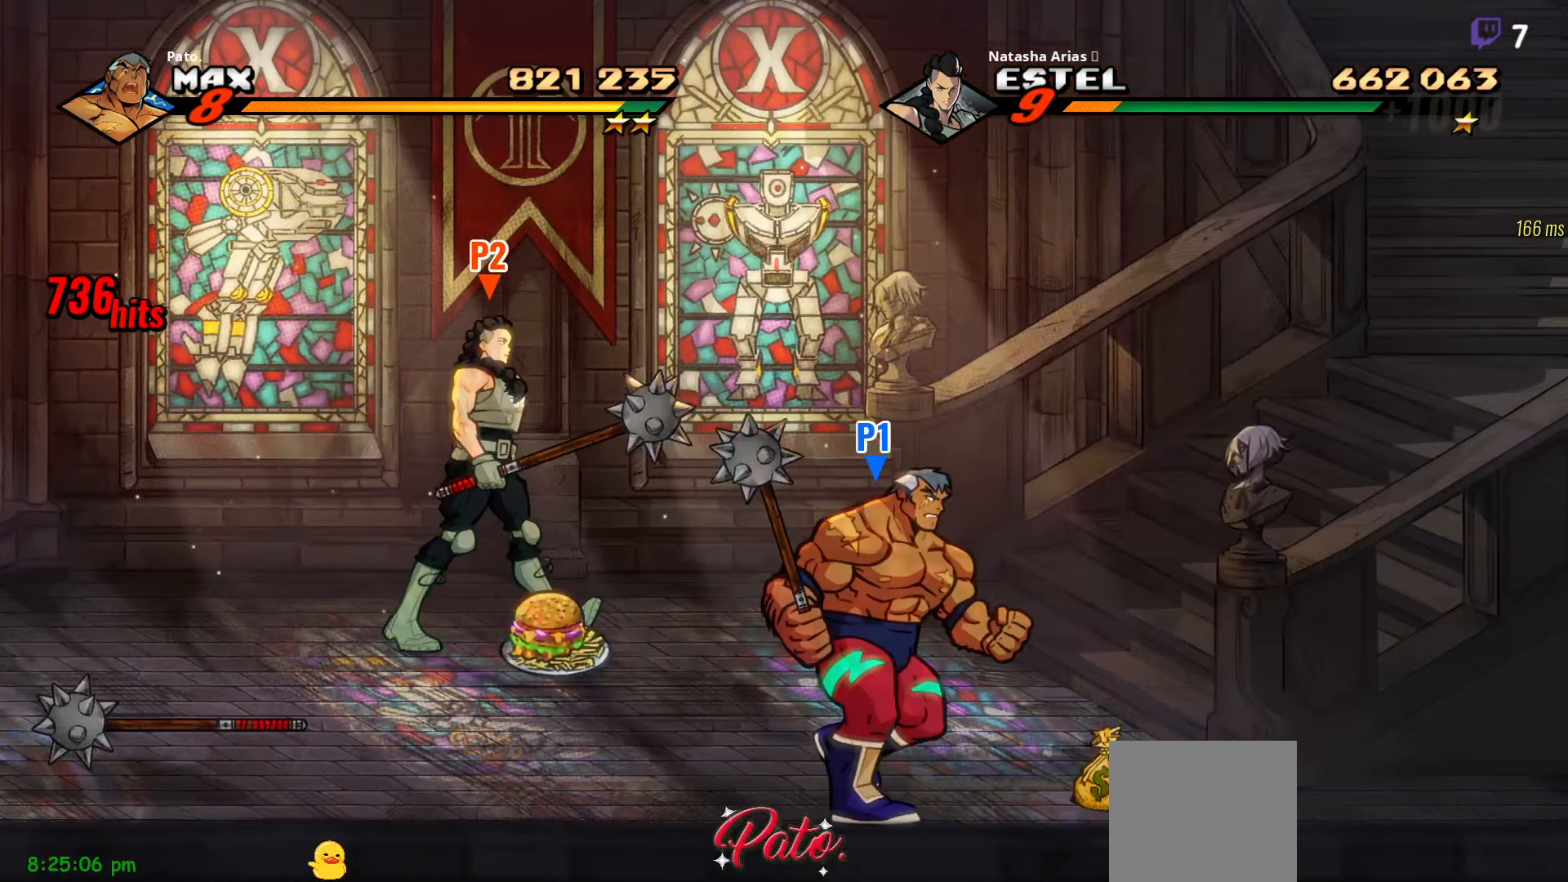
{"buttons": [], "right_stick": "center", "events": [[450, "DPAD_RIGHT", "up"]]}
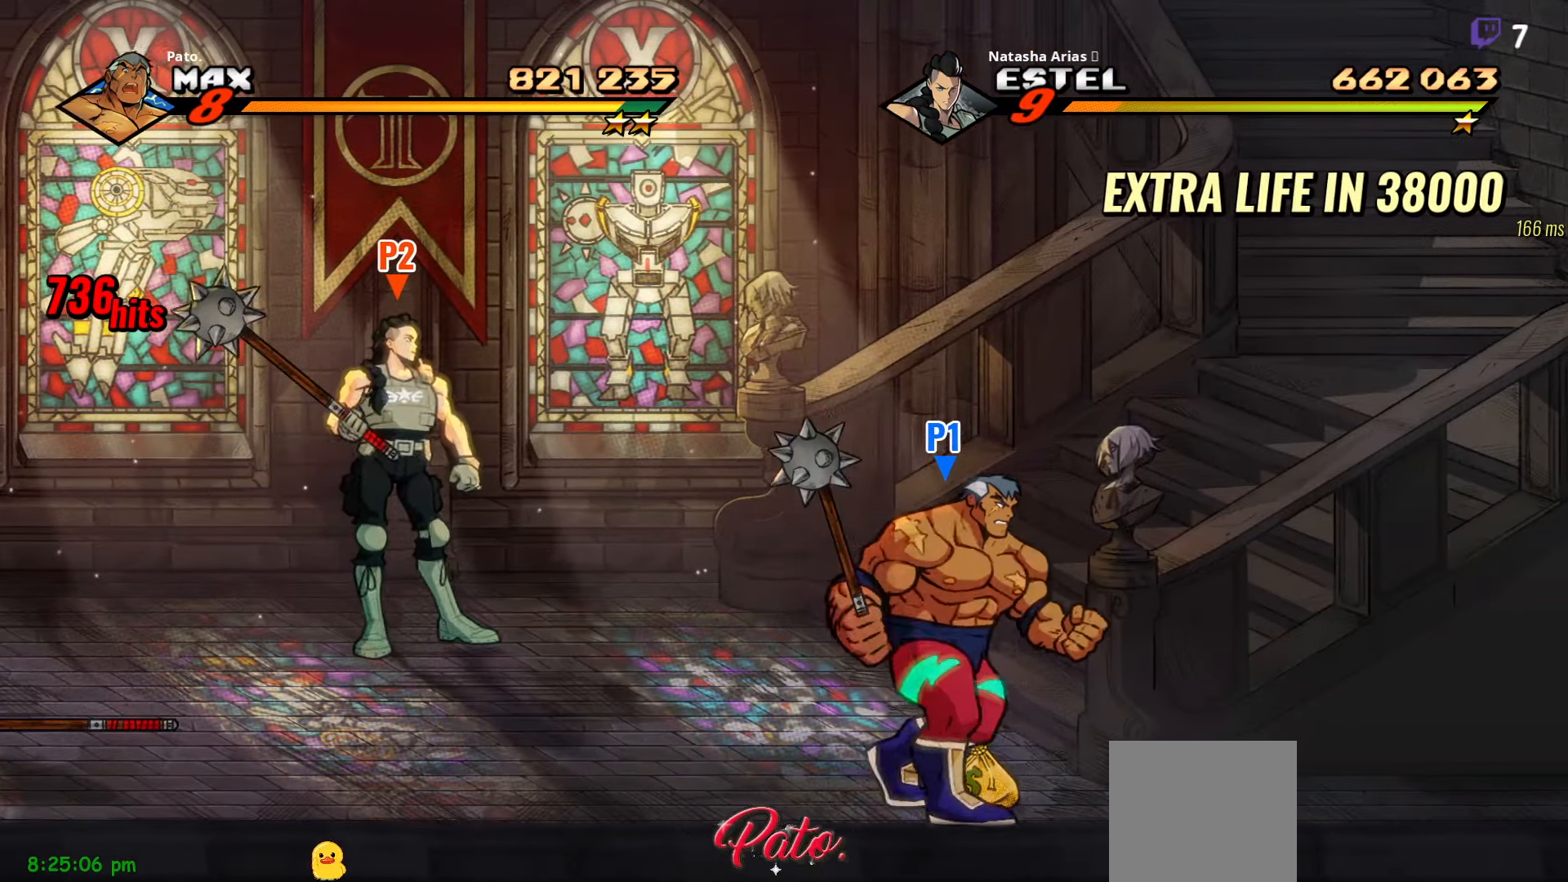
{"buttons": [], "right_stick": "center", "events": [[17, "B", "down"], [100, "B", "up"], [100, "DPAD_LEFT", "down"], [350, "DPAD_UP", "down"], [483, "DPAD_LEFT", "up"], [500, "DPAD_UP", "up"]]}
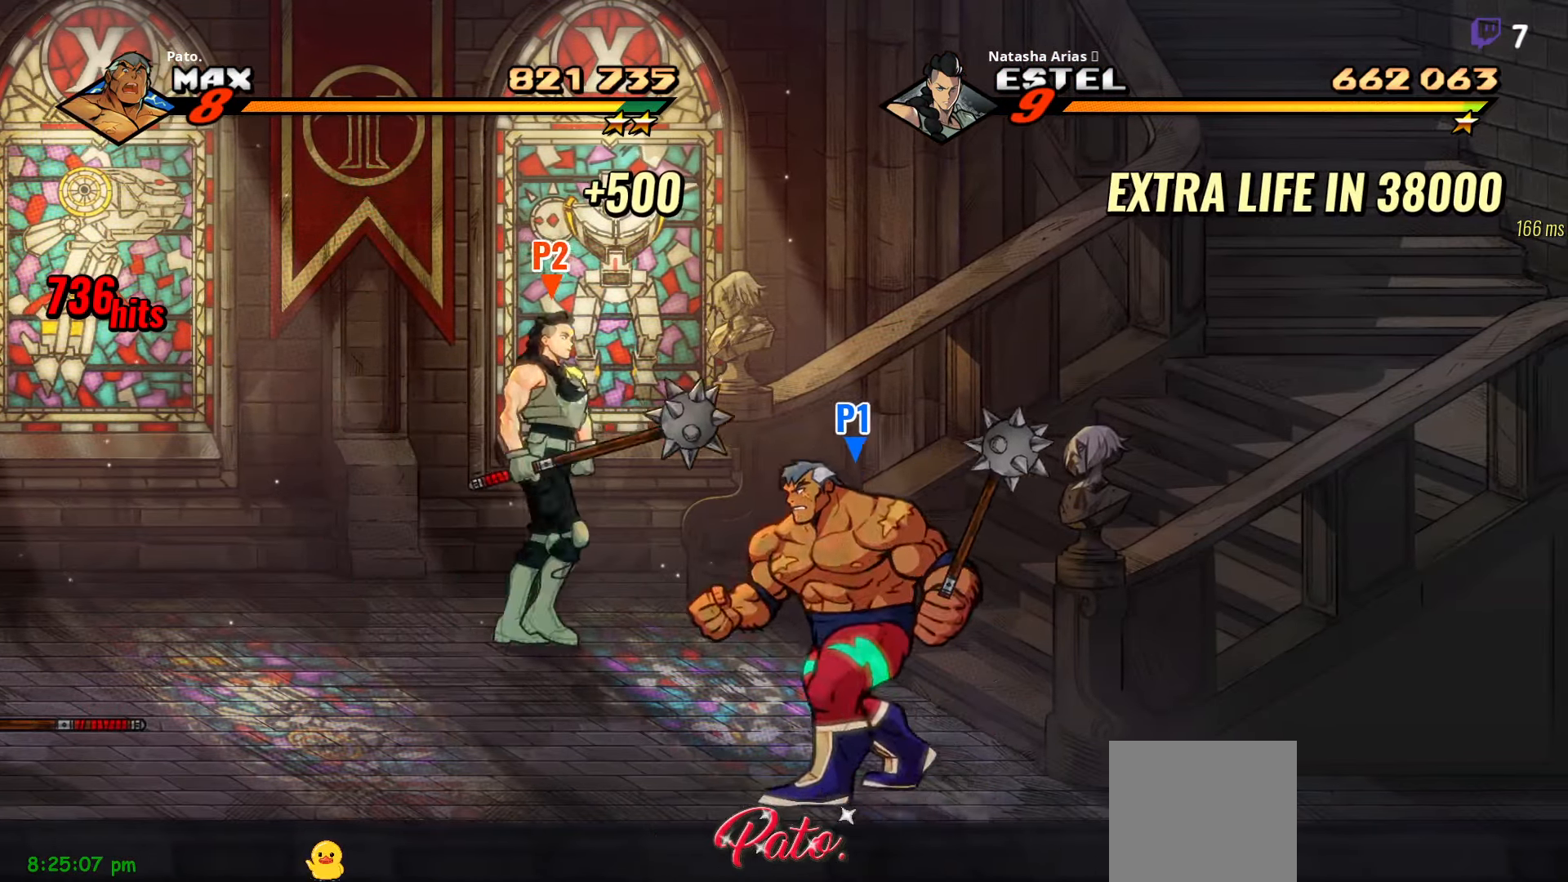
{"buttons": [], "right_stick": "center", "events": []}
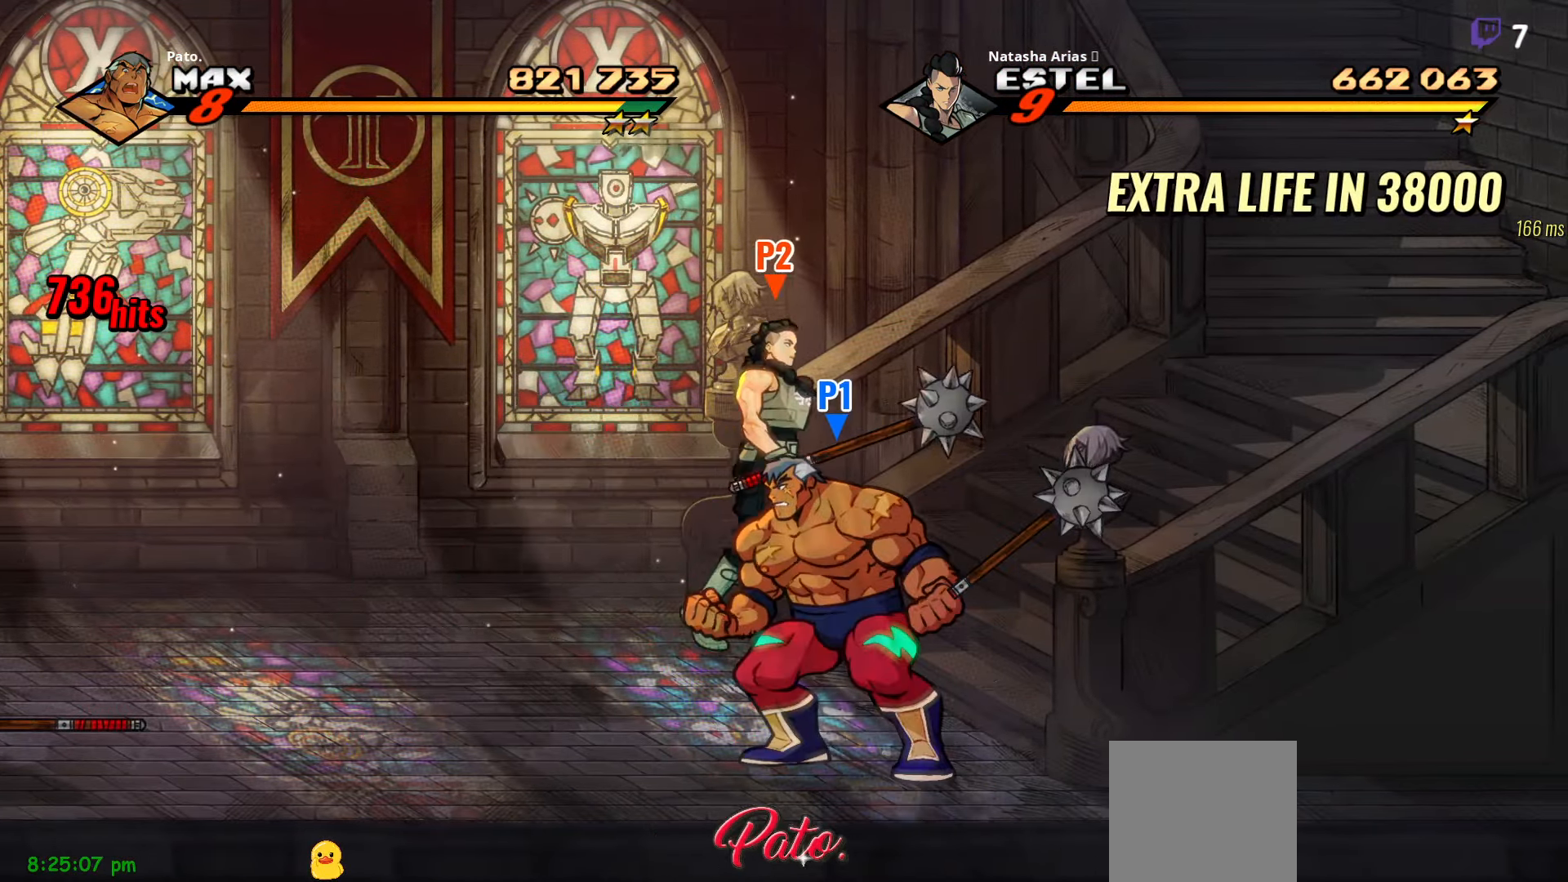
{"buttons": [], "right_stick": "center", "events": []}
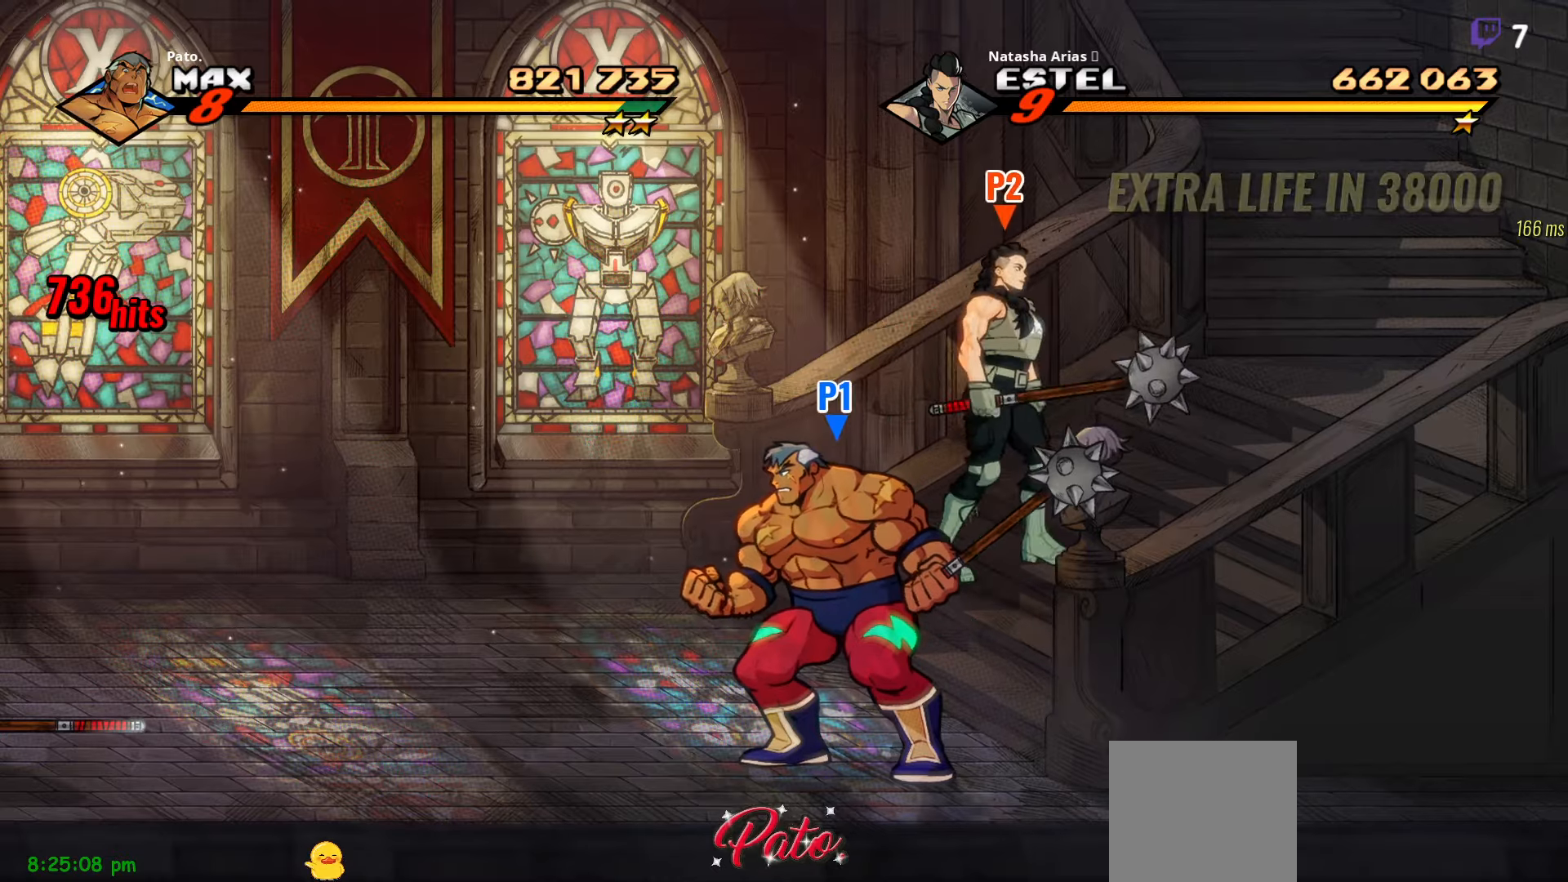
{"buttons": [], "right_stick": "center", "events": []}
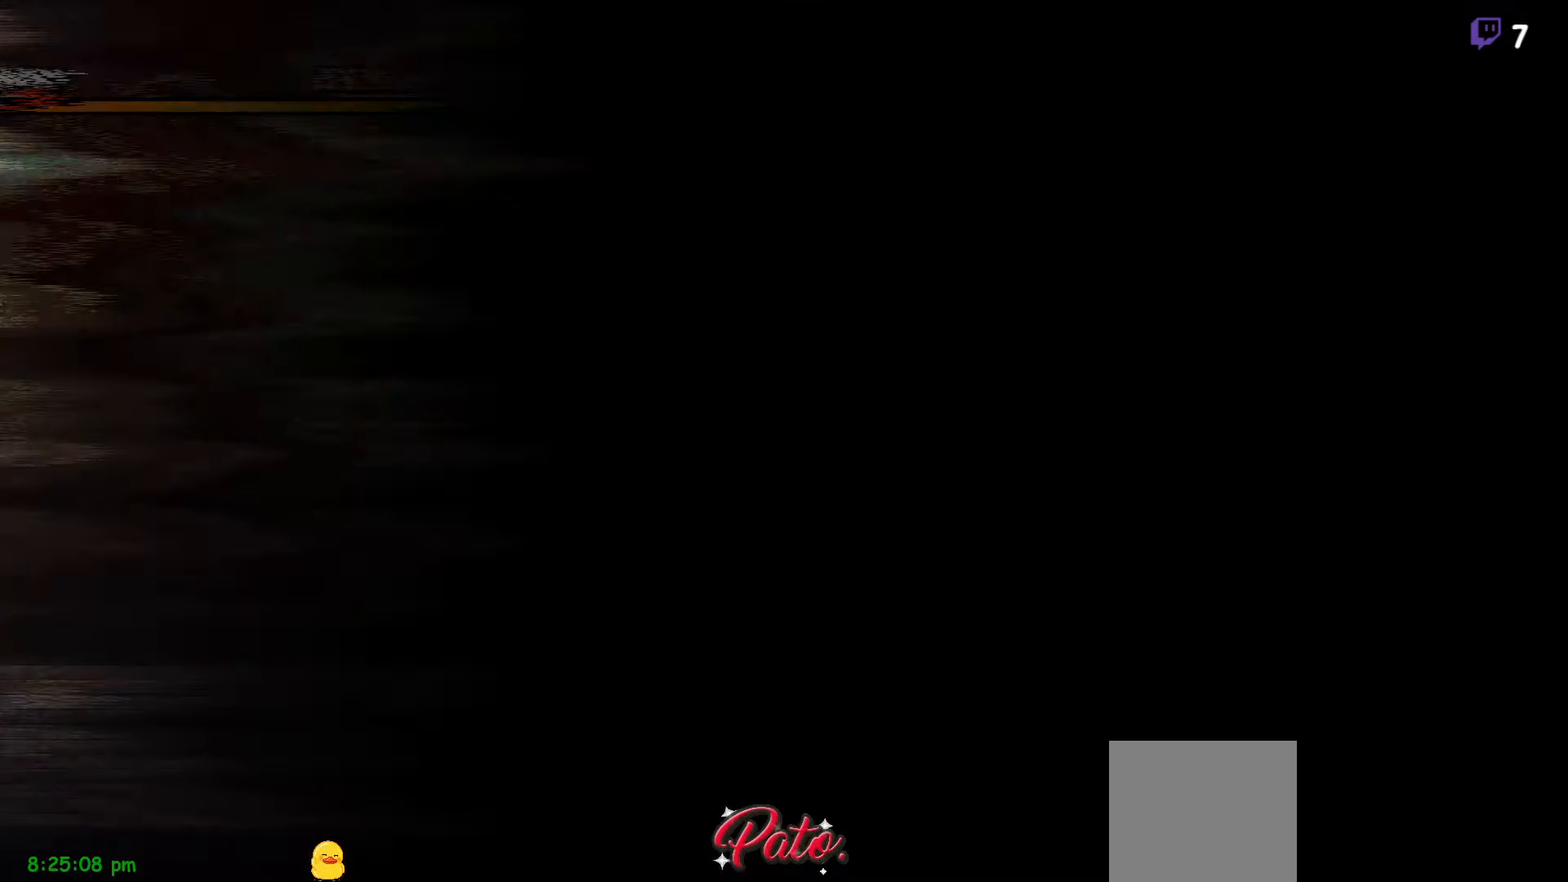
{"buttons": [], "right_stick": "center", "events": []}
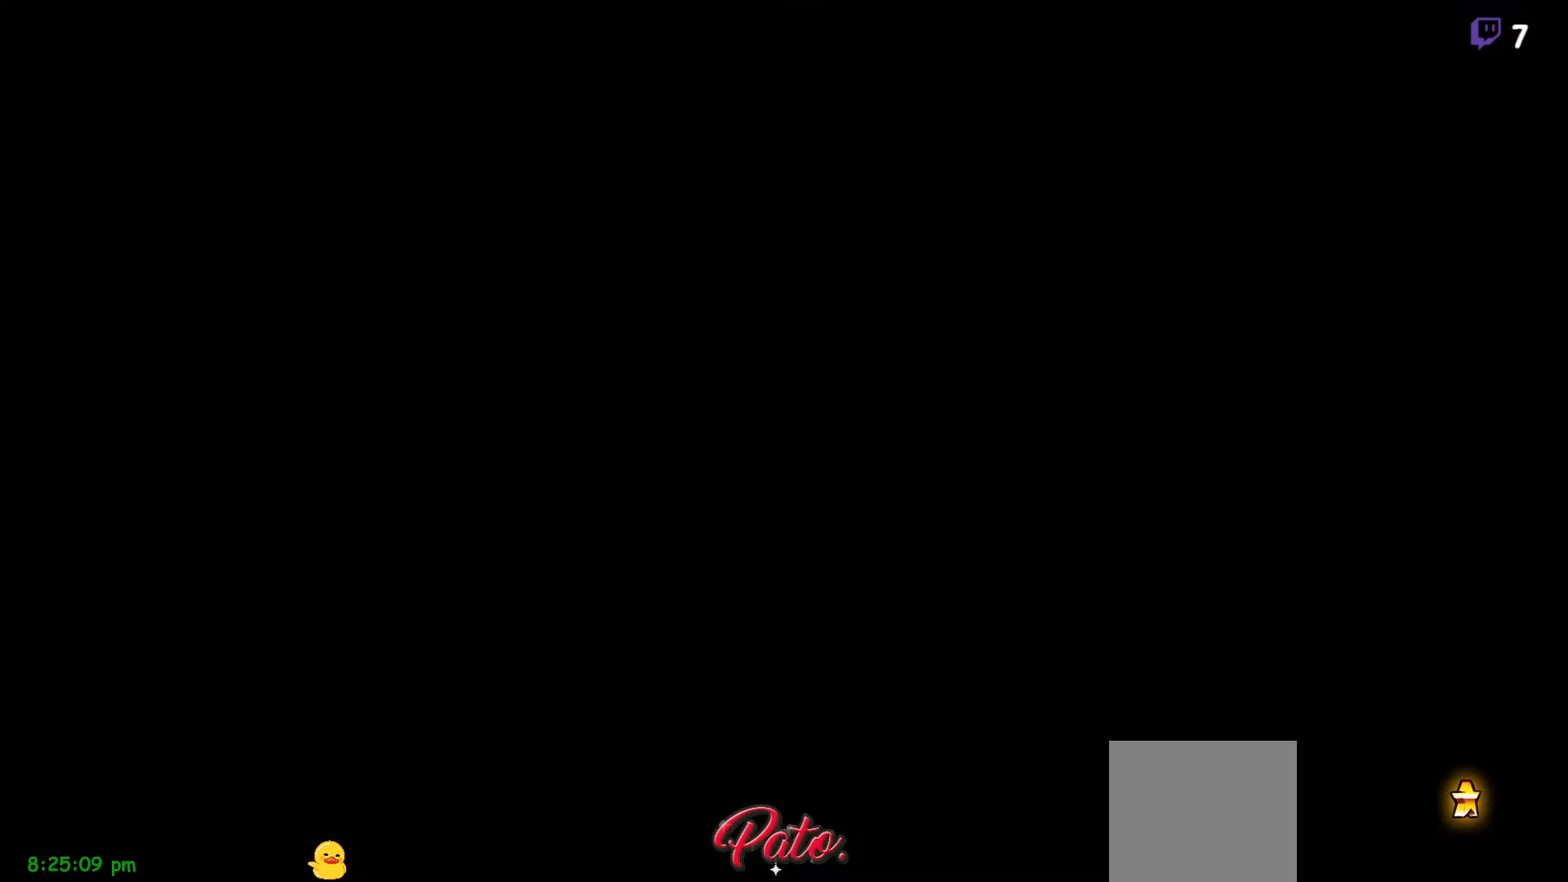
{"buttons": [], "right_stick": "center", "events": []}
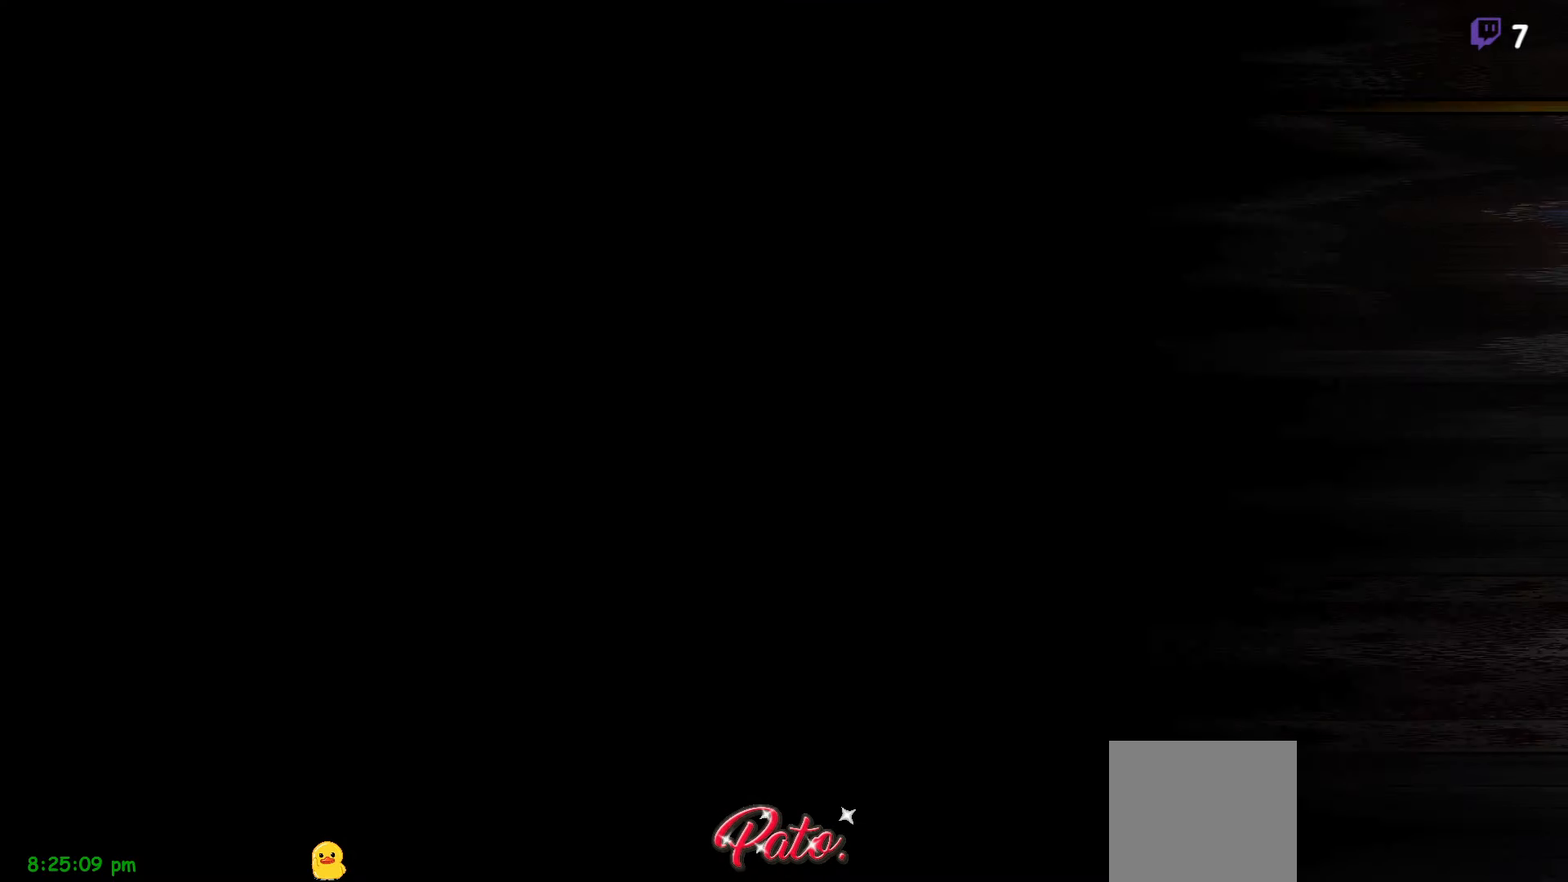
{"buttons": ["B", "DPAD_RIGHT"], "right_stick": "center", "events": [[134, "DPAD_RIGHT", "down"], [300, "A", "down"], [350, "A", "up"], [450, "B", "down"]]}
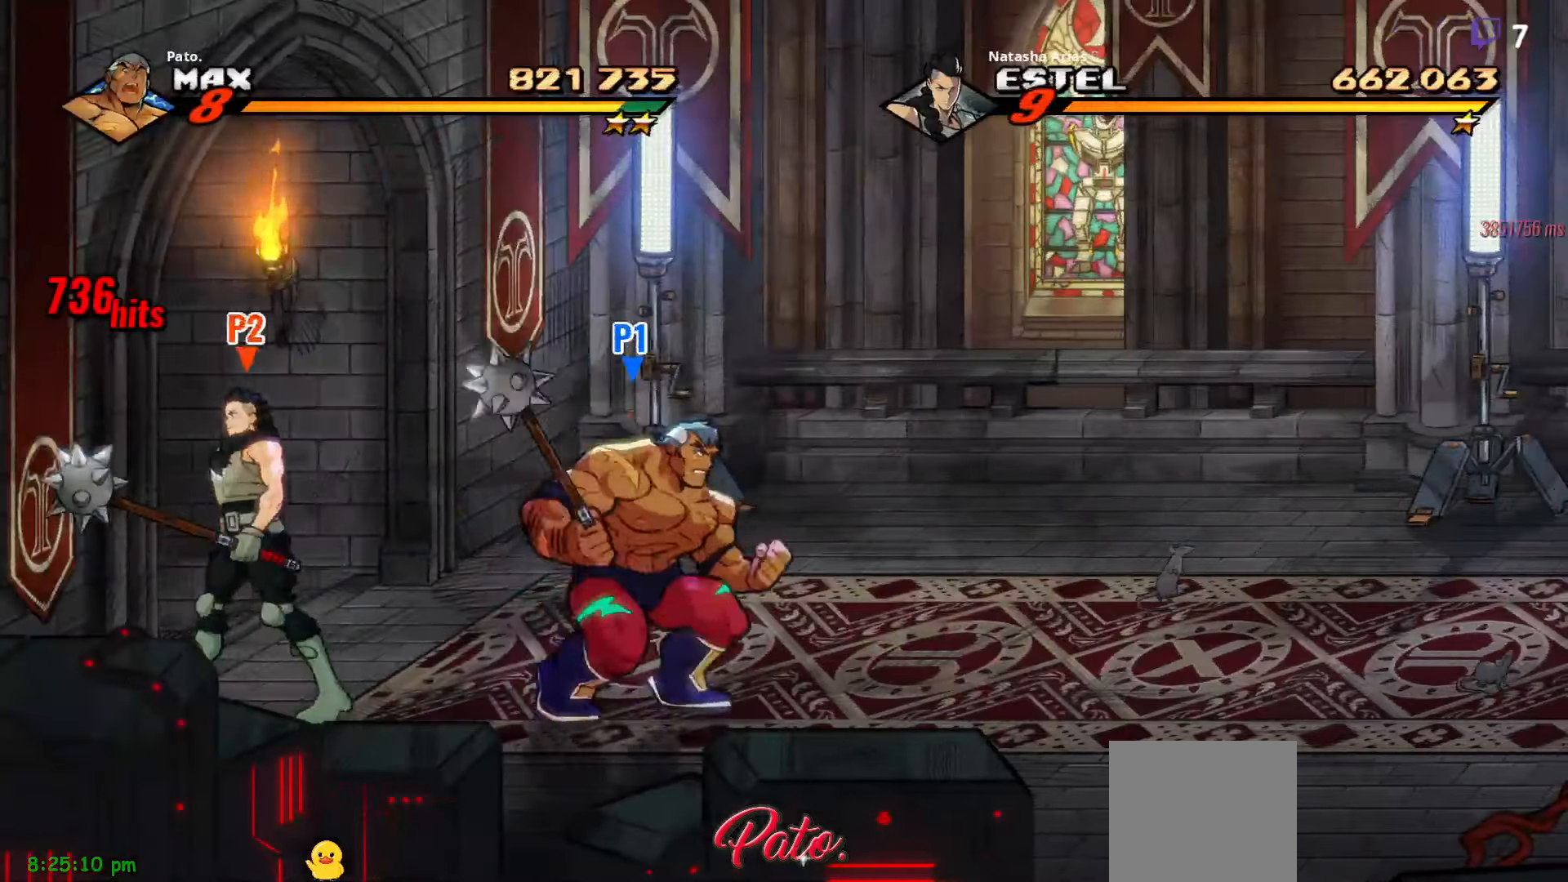
{"buttons": ["DPAD_LEFT"], "right_stick": "center", "events": [[17, "B", "up"], [250, "DPAD_RIGHT", "up"], [367, "DPAD_LEFT", "down"]]}